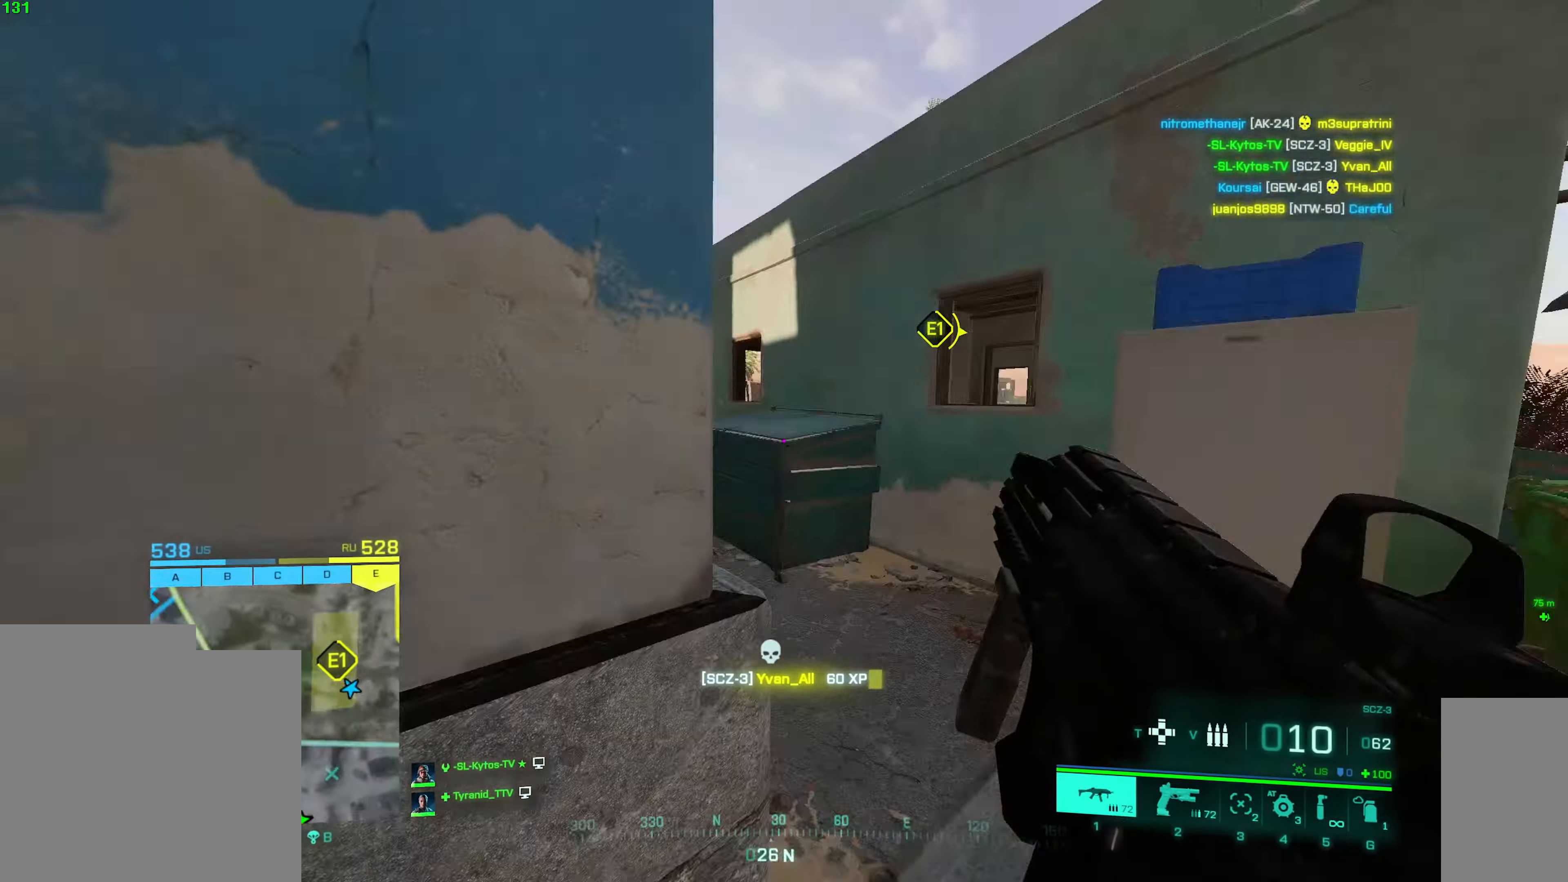
Gameplay with keyboard and mouse; each line is a JSON object with the keys and mouse buttons held at the frame after it. "events" lists presses ("down") and releases ("up") of "a", "c", "ctrl", "d", "down", "e", "f", "g", "left", "q", "r", "right", "s", "shift", "space", "tab", "up", "w", "x", "mouse_left", "mouse_wheel", "mouse_right", "mouse_mb4" and "mouse_mb5" between this image and that frame as [ms after this image, input, new state], when the widget could be followed in between. "mouse_left", "mouse_wheel", "mouse_right", "mouse_mb4", "mouse_mb5" = the "left", "wheel", "right", "mb4", "mb5" buttons of the "mouse" list. No other keys are recorded. "wheel" means that the mouse wheel is clicked or scrolled. Not read: mouse_move.
{"keys": ["shift", "w"], "mouse": [], "events": [[17, "w", "up"], [267, "a", "up"], [367, "w", "down"], [500, "shift", "down"]]}
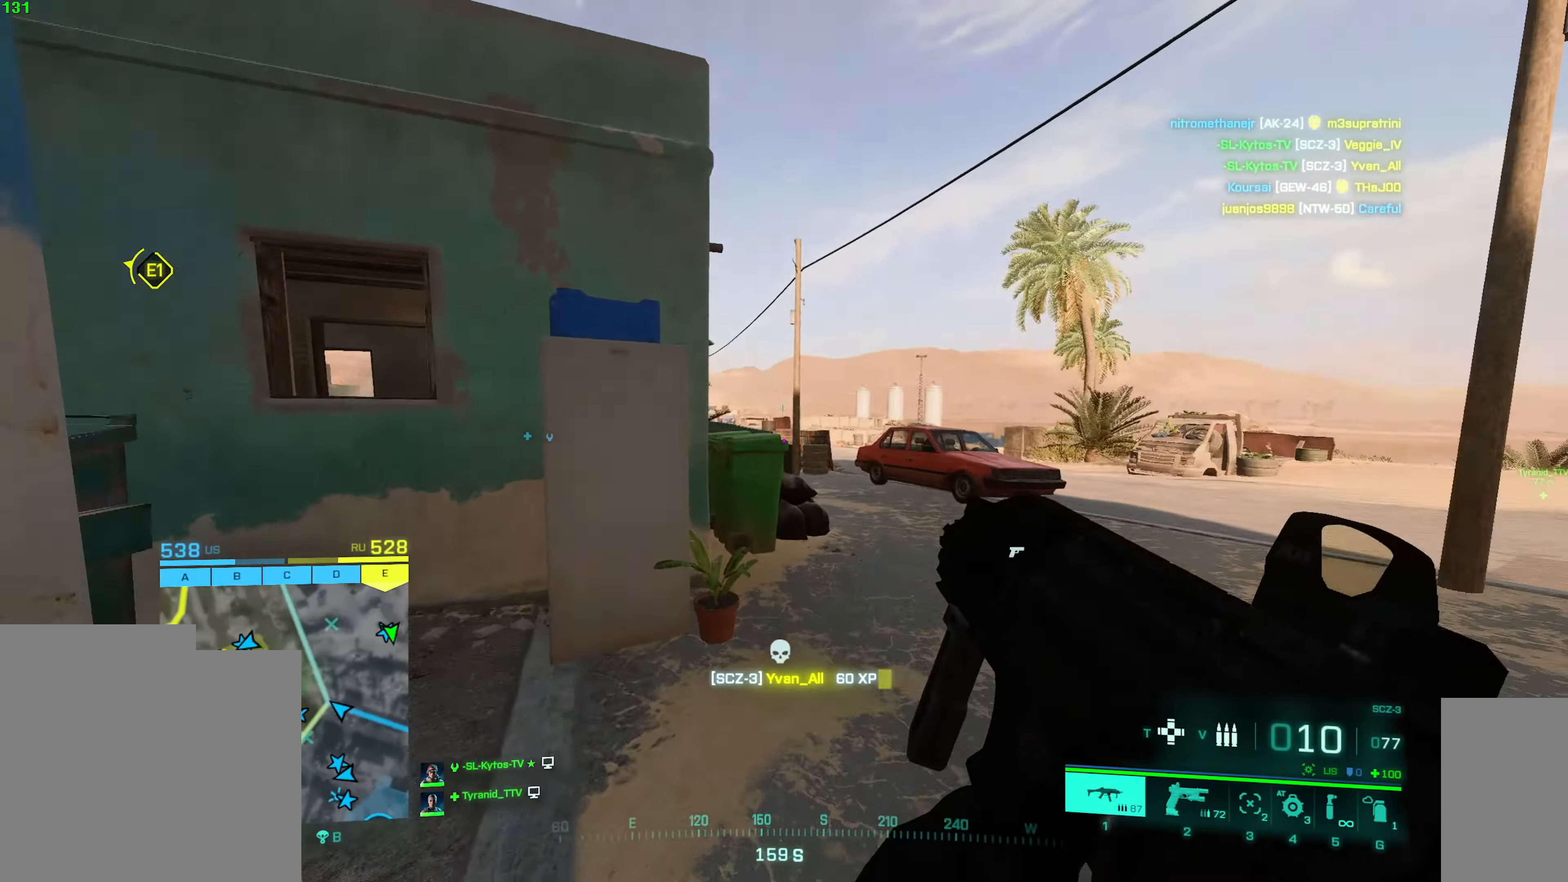
{"keys": ["d", "w"], "mouse": [], "events": [[67, "d", "down"], [417, "shift", "up"]]}
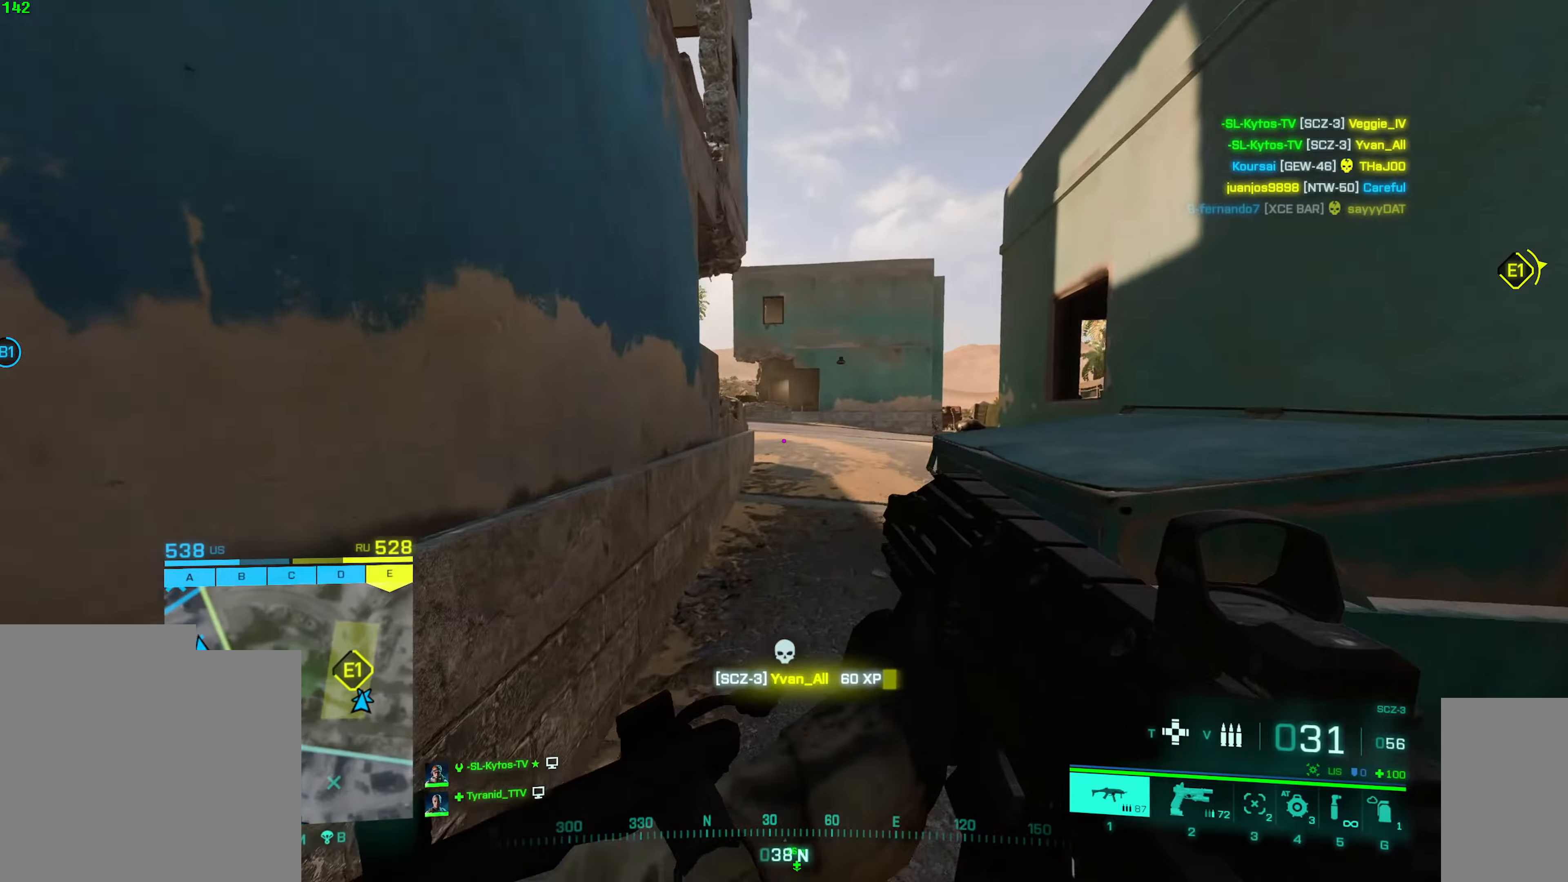
{"keys": ["d", "s"], "mouse": [], "events": [[50, "w", "up"], [133, "ctrl", "down"], [283, "ctrl", "up"], [283, "s", "down"]]}
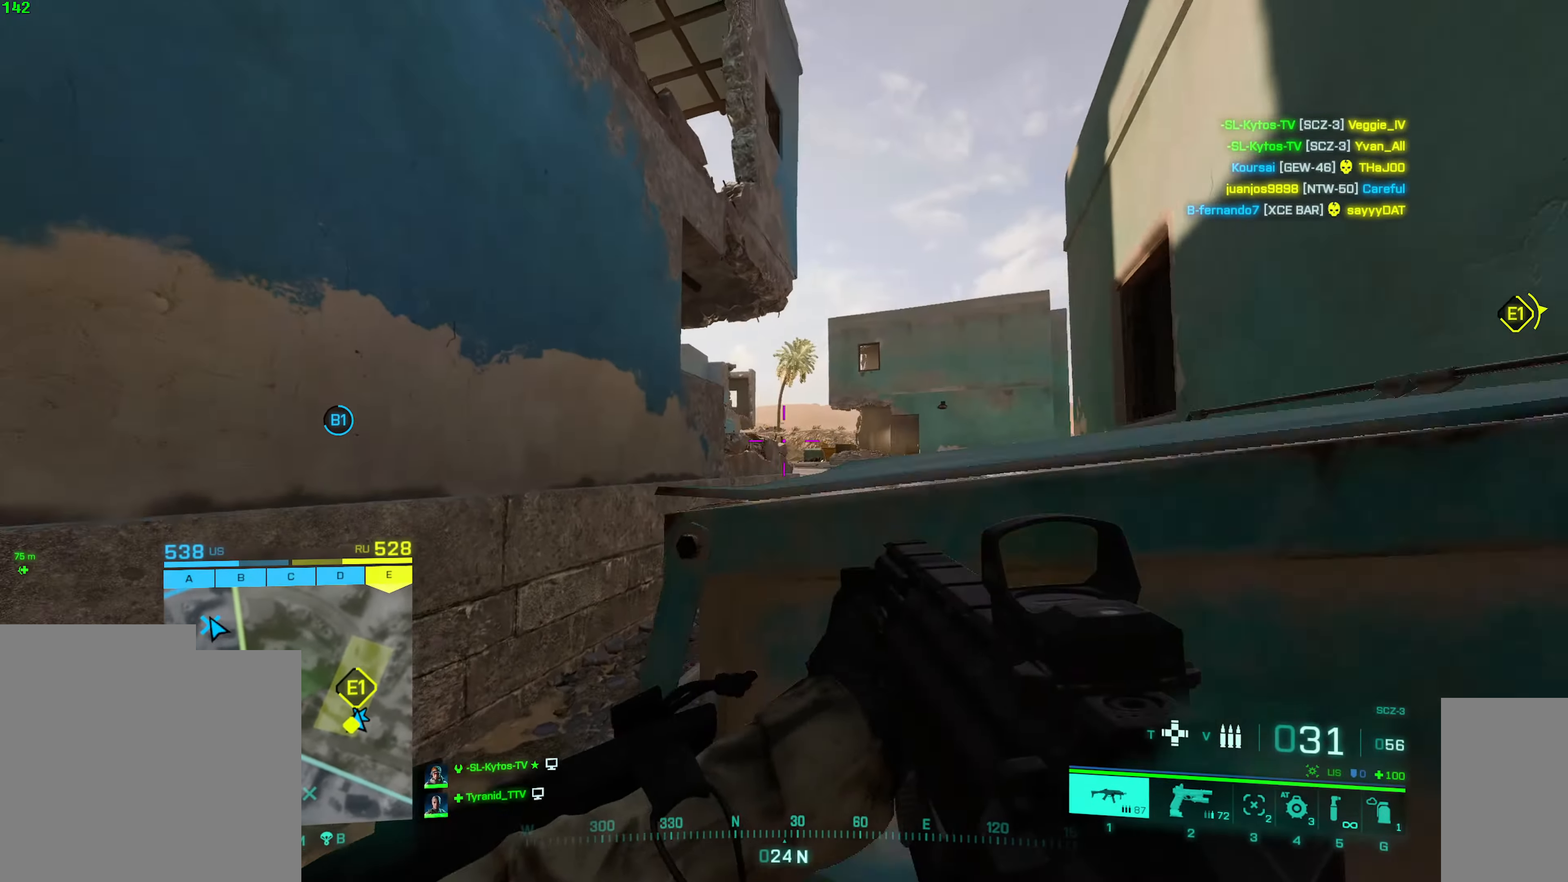
{"keys": ["a"], "mouse": ["left", "right"], "events": [[16, "s", "up"], [166, "mouse_right", "down"], [366, "a", "down"], [416, "d", "up"], [433, "mouse_left", "down"]]}
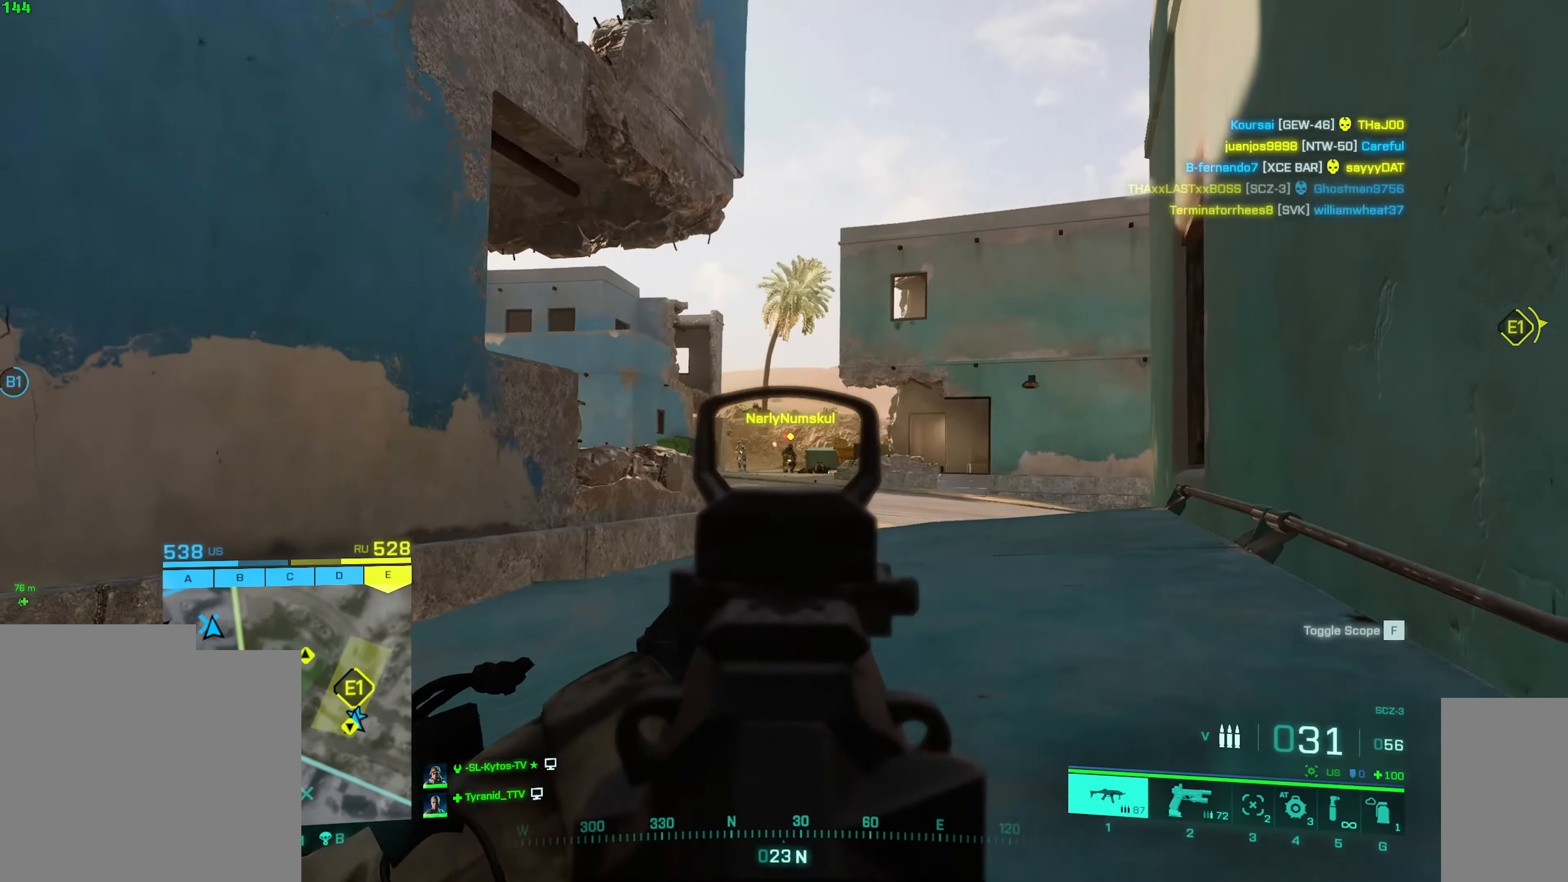
{"keys": ["a"], "mouse": ["right"], "events": [[450, "mouse_left", "up"]]}
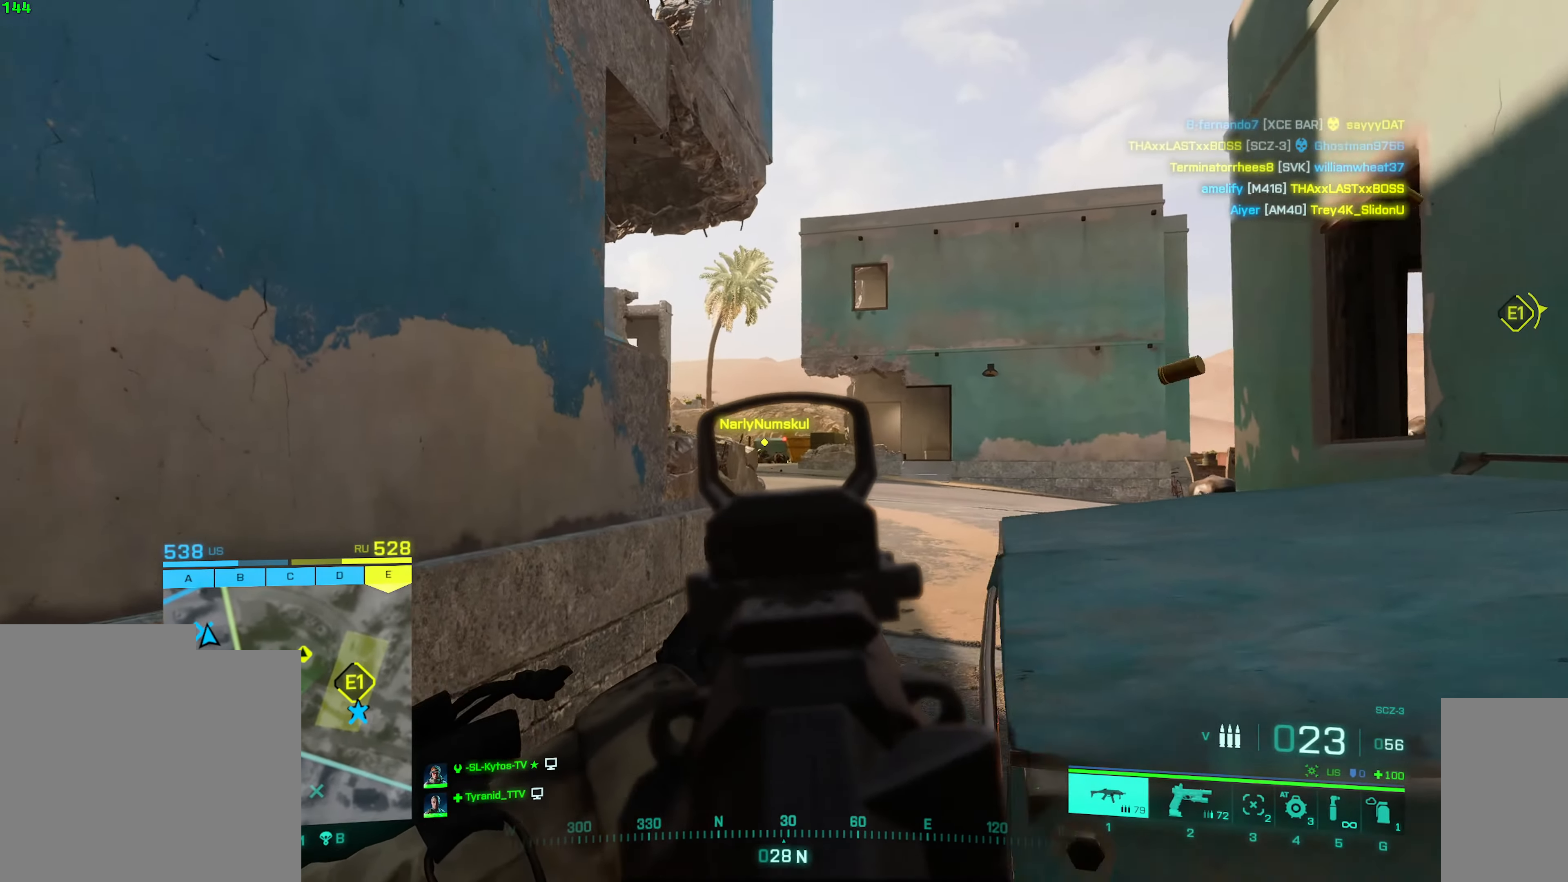
{"keys": ["a"], "mouse": ["left", "right"], "events": [[83, "d", "down"], [116, "a", "up"], [383, "a", "down"], [400, "mouse_left", "down"], [433, "d", "up"]]}
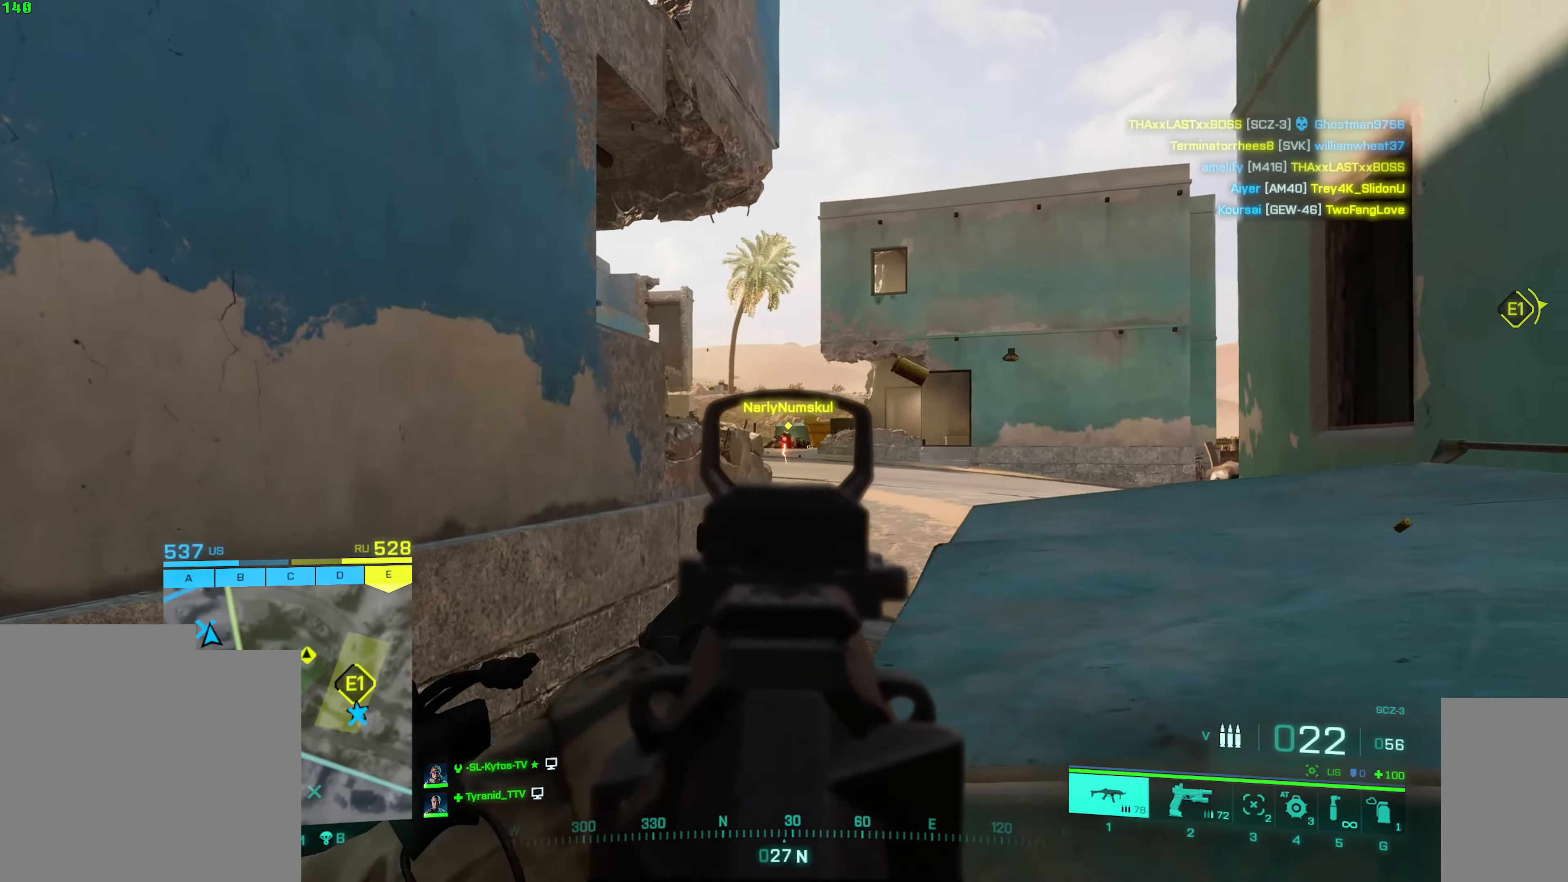
{"keys": [], "mouse": ["left", "right"], "events": [[16, "a", "up"], [66, "mouse_left", "up"], [183, "mouse_left", "down"], [333, "mouse_left", "up"], [466, "mouse_left", "down"]]}
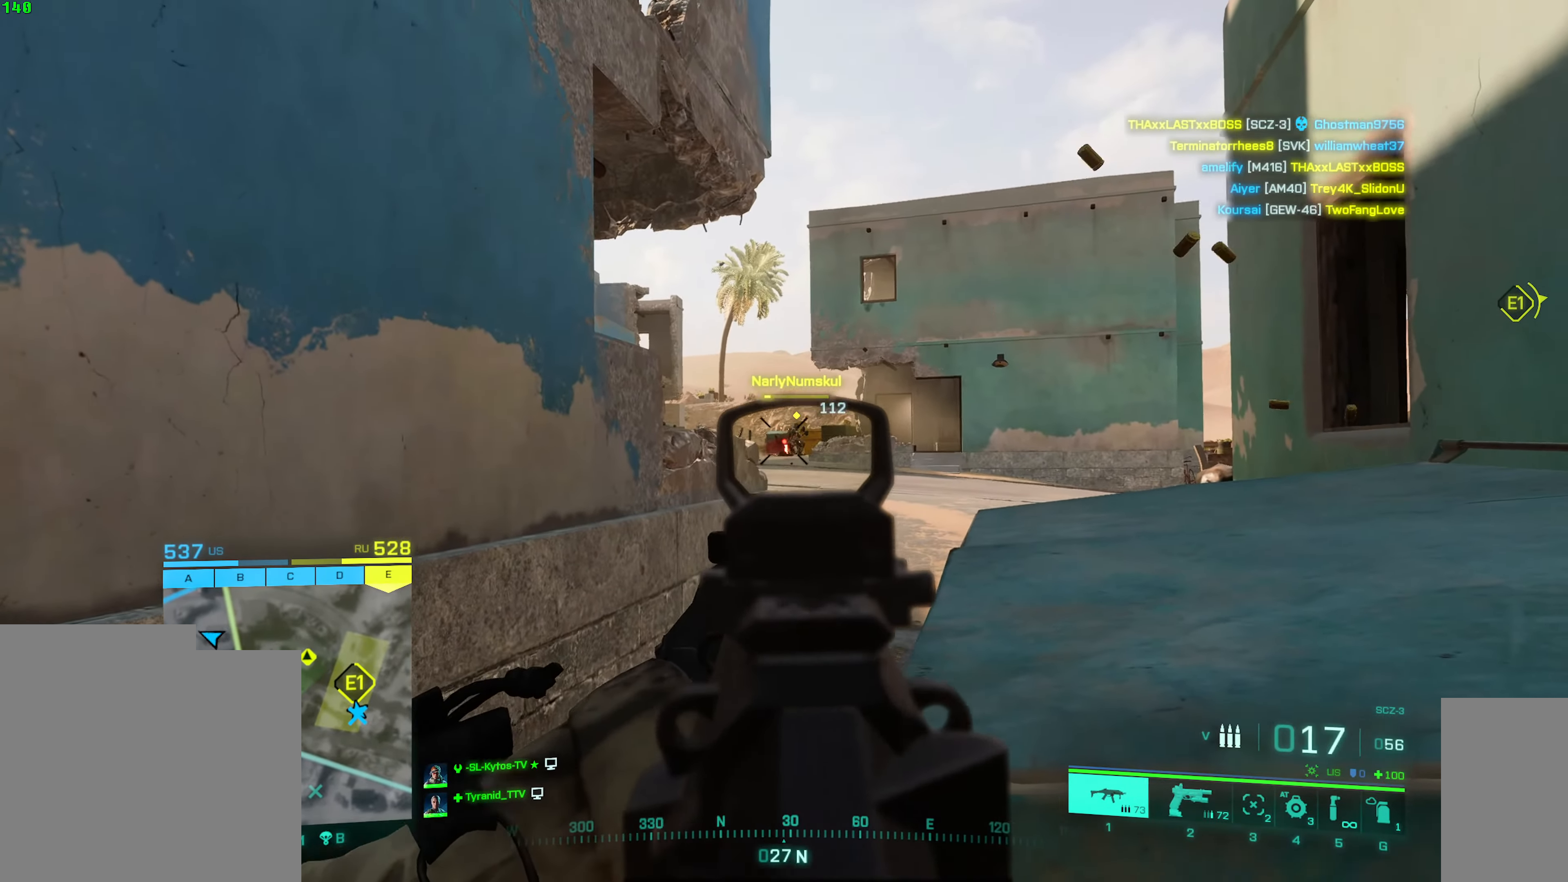
{"keys": ["a"], "mouse": ["right"], "events": [[150, "mouse_left", "up"], [200, "d", "down"], [333, "mouse_left", "down"], [350, "a", "down"], [366, "d", "up"], [466, "mouse_left", "up"]]}
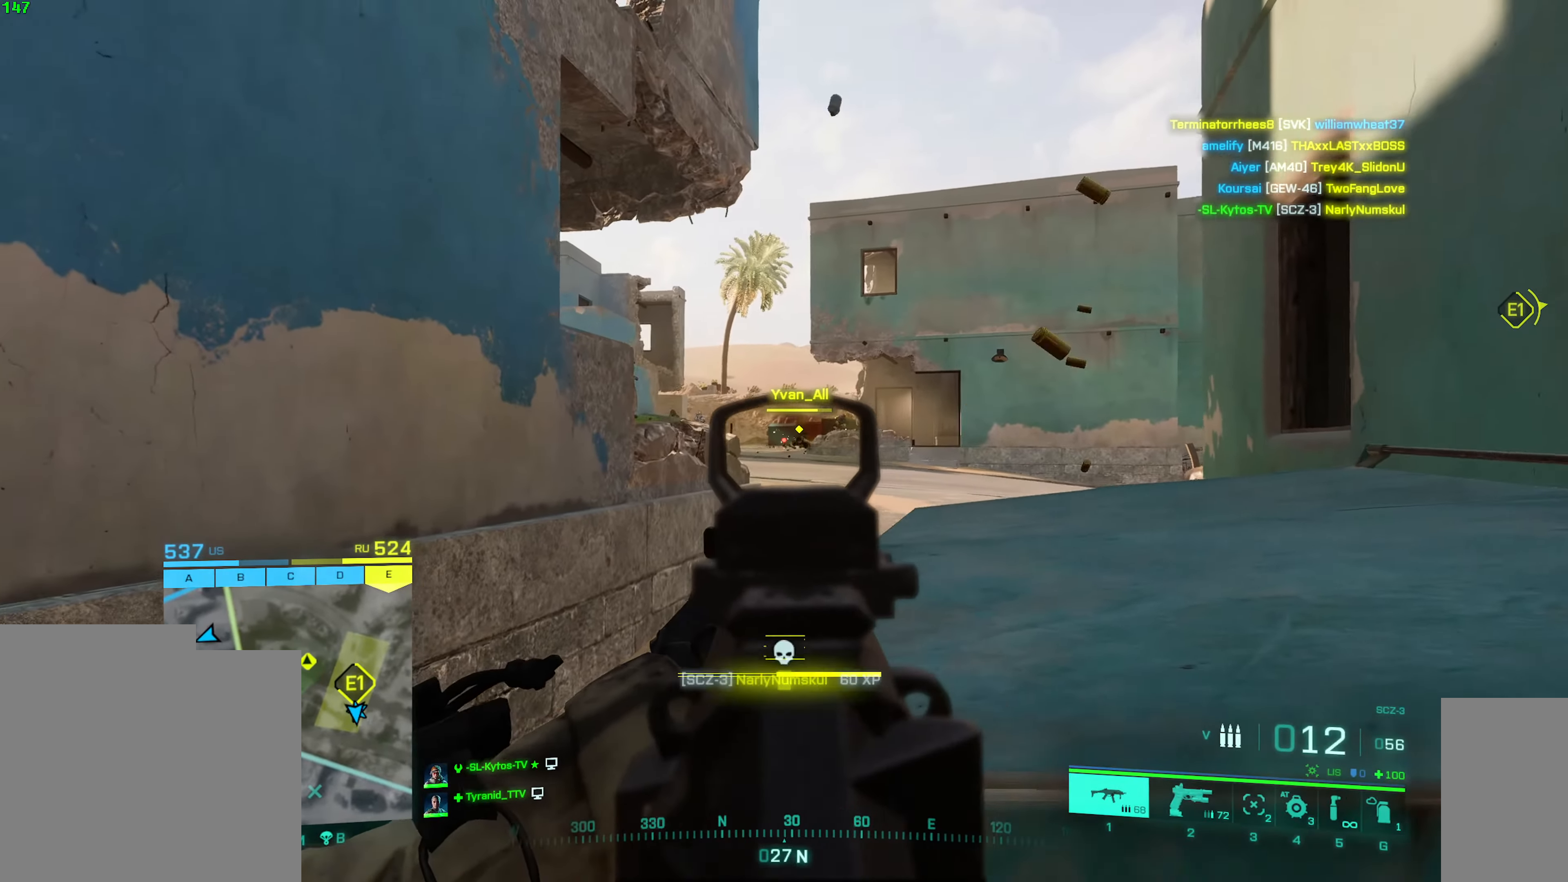
{"keys": ["d"], "mouse": ["left", "right"], "events": [[33, "a", "up"], [133, "a", "down"], [133, "mouse_left", "down"], [233, "a", "up"], [266, "mouse_left", "up"], [400, "mouse_left", "down"], [450, "d", "down"]]}
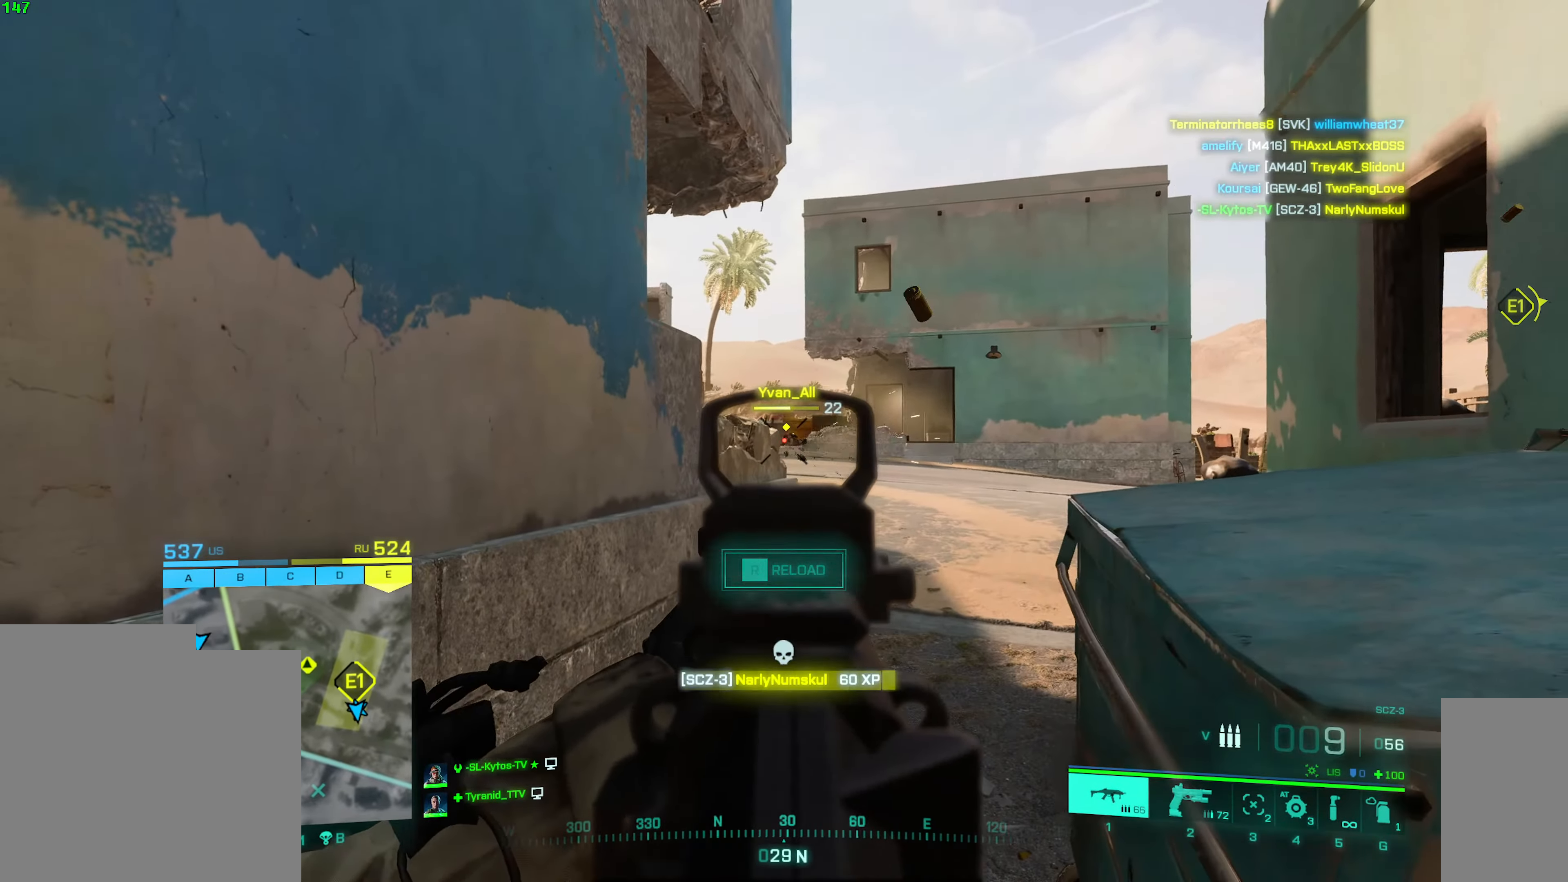
{"keys": ["a"], "mouse": ["right"], "events": [[33, "d", "up"], [50, "mouse_left", "up"], [133, "mouse_left", "down"], [316, "mouse_left", "up"], [366, "a", "down"], [400, "mouse_left", "down"], [466, "mouse_left", "up"]]}
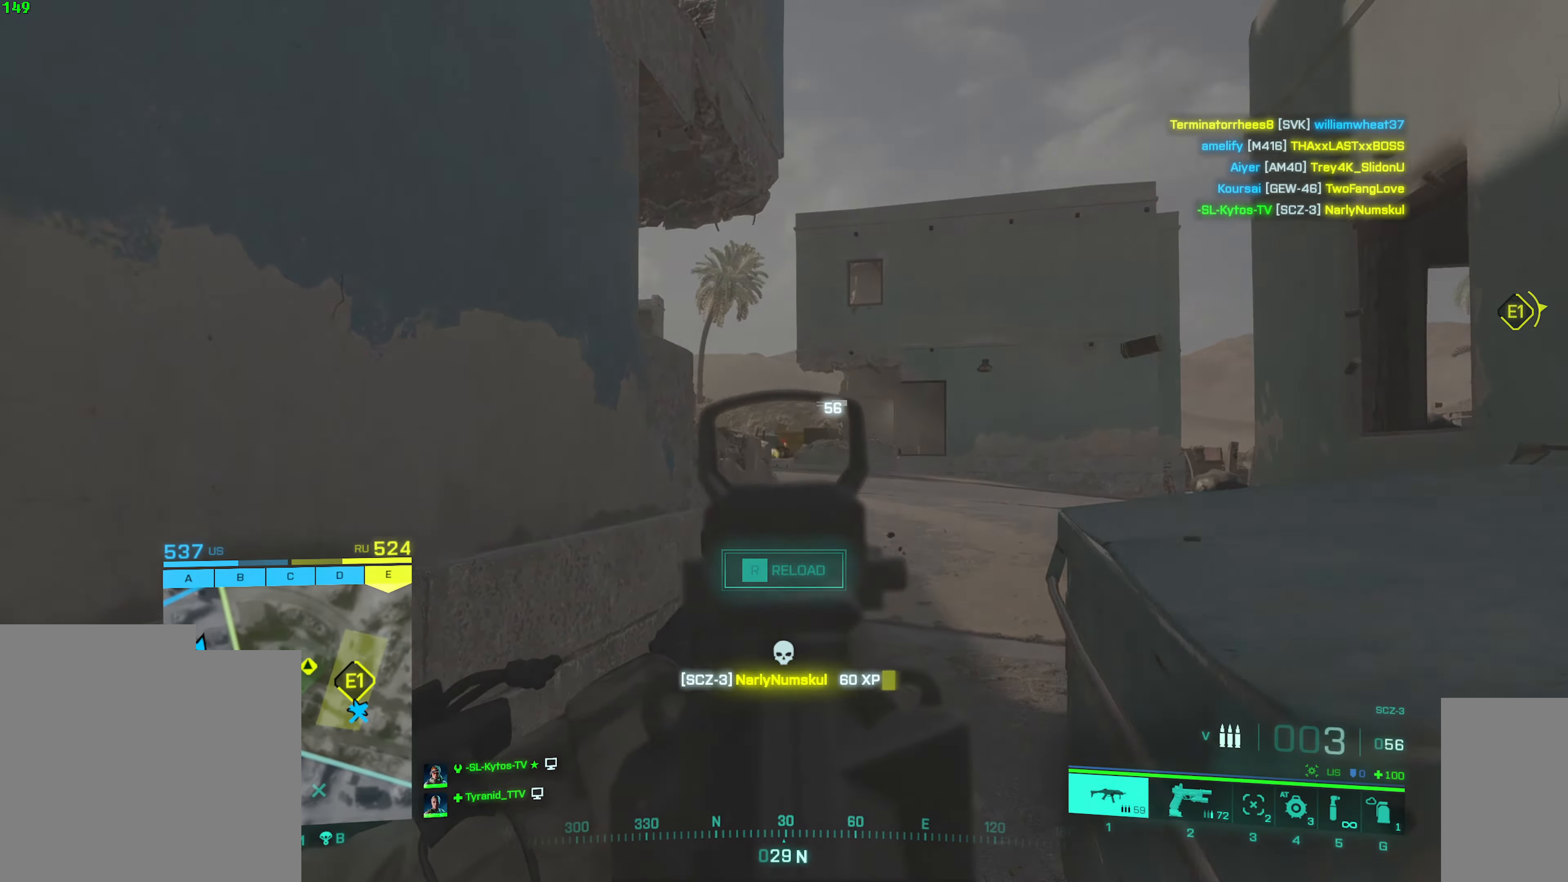
{"keys": [], "mouse": [], "events": [[100, "r", "down"], [183, "mouse_right", "up"], [200, "r", "up"], [450, "a", "up"]]}
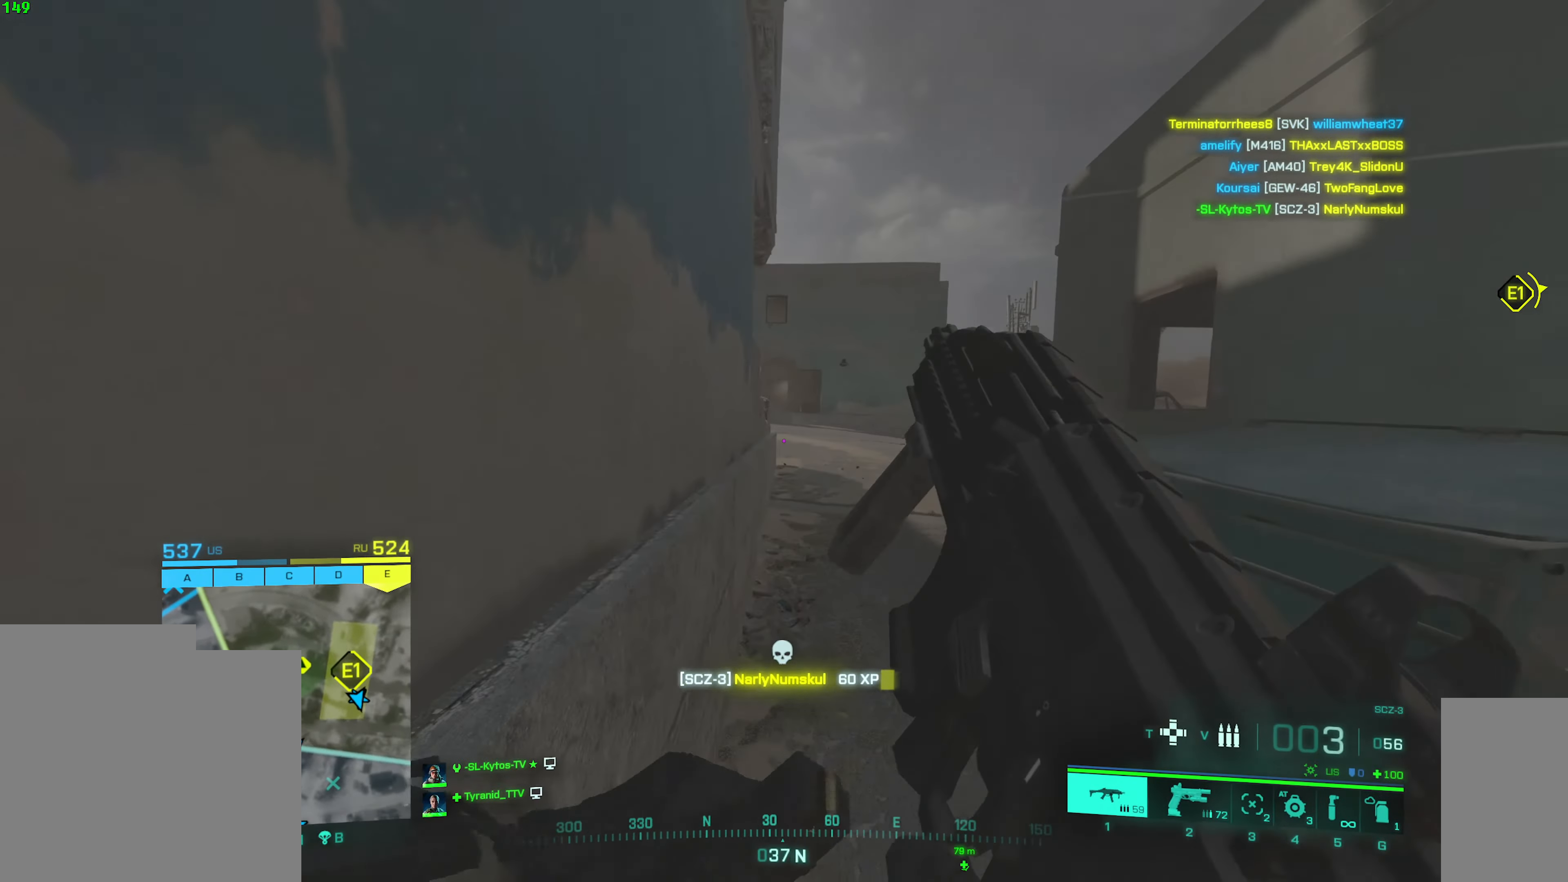
{"keys": ["w"], "mouse": [], "events": [[150, "w", "down"]]}
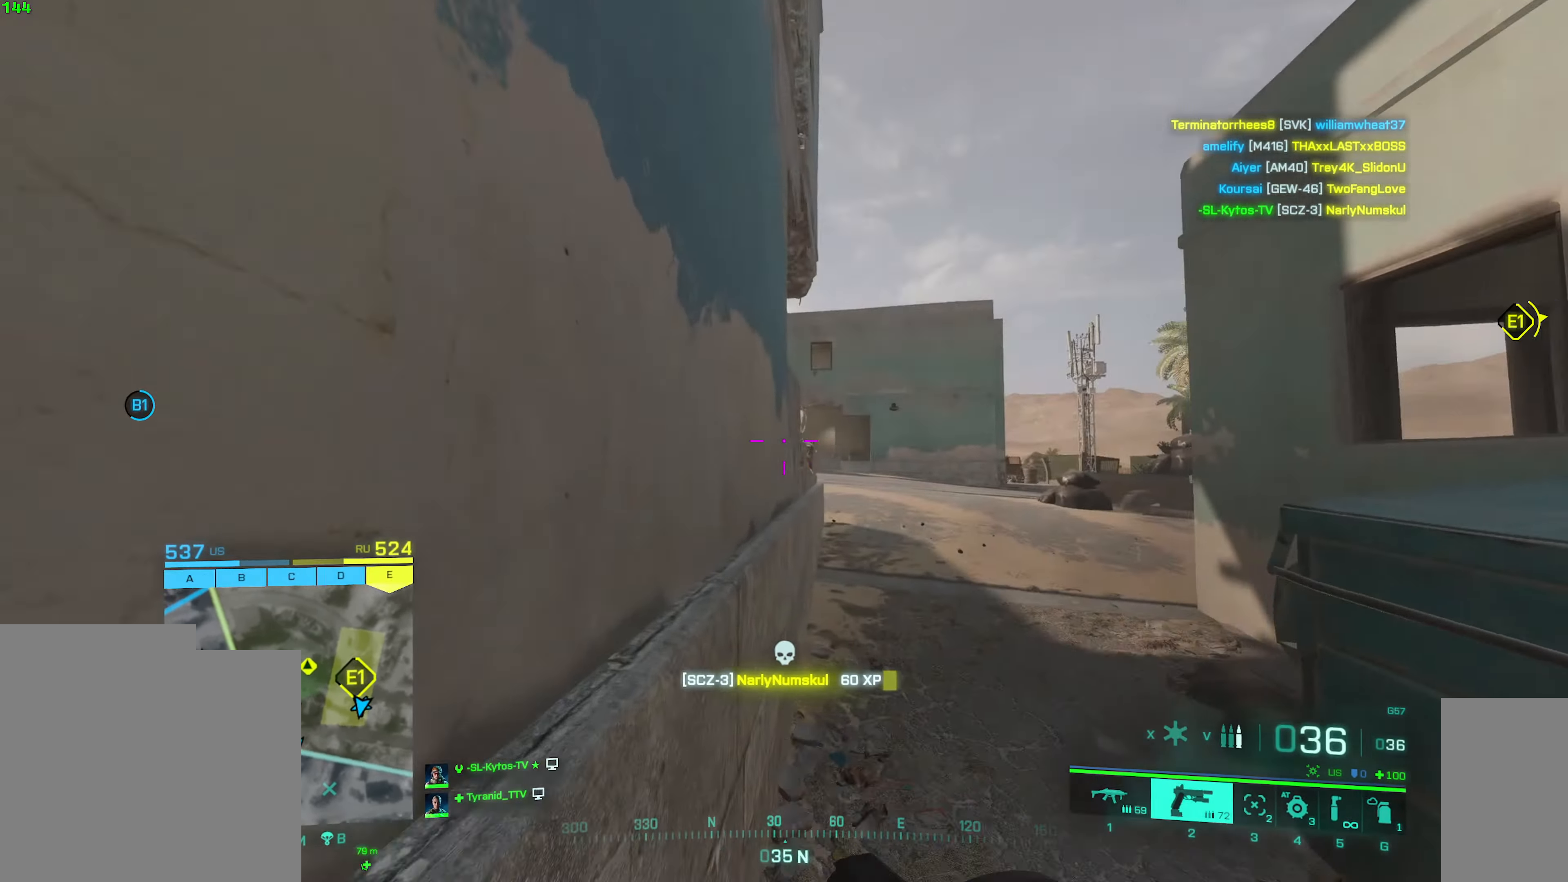
{"keys": ["d"], "mouse": ["right"], "events": [[117, "d", "down"], [200, "mouse_right", "down"], [250, "w", "up"]]}
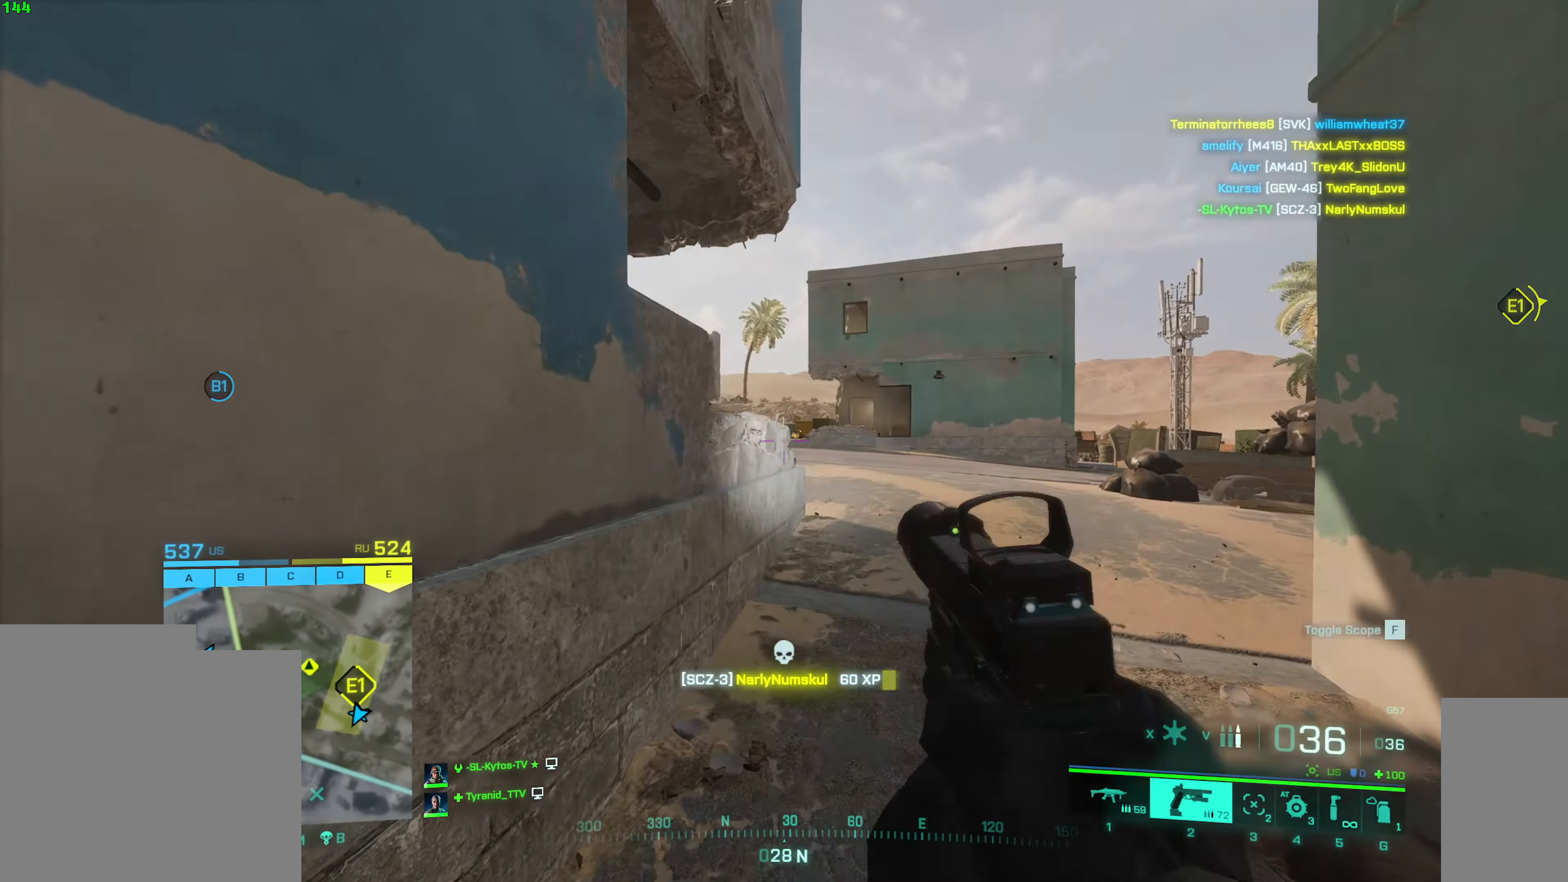
{"keys": ["d"], "mouse": ["right"], "events": [[133, "a", "down"], [167, "mouse_left", "down"], [183, "d", "up"], [267, "mouse_left", "up"], [350, "mouse_left", "down"], [433, "d", "down"], [433, "mouse_left", "up"], [450, "a", "up"]]}
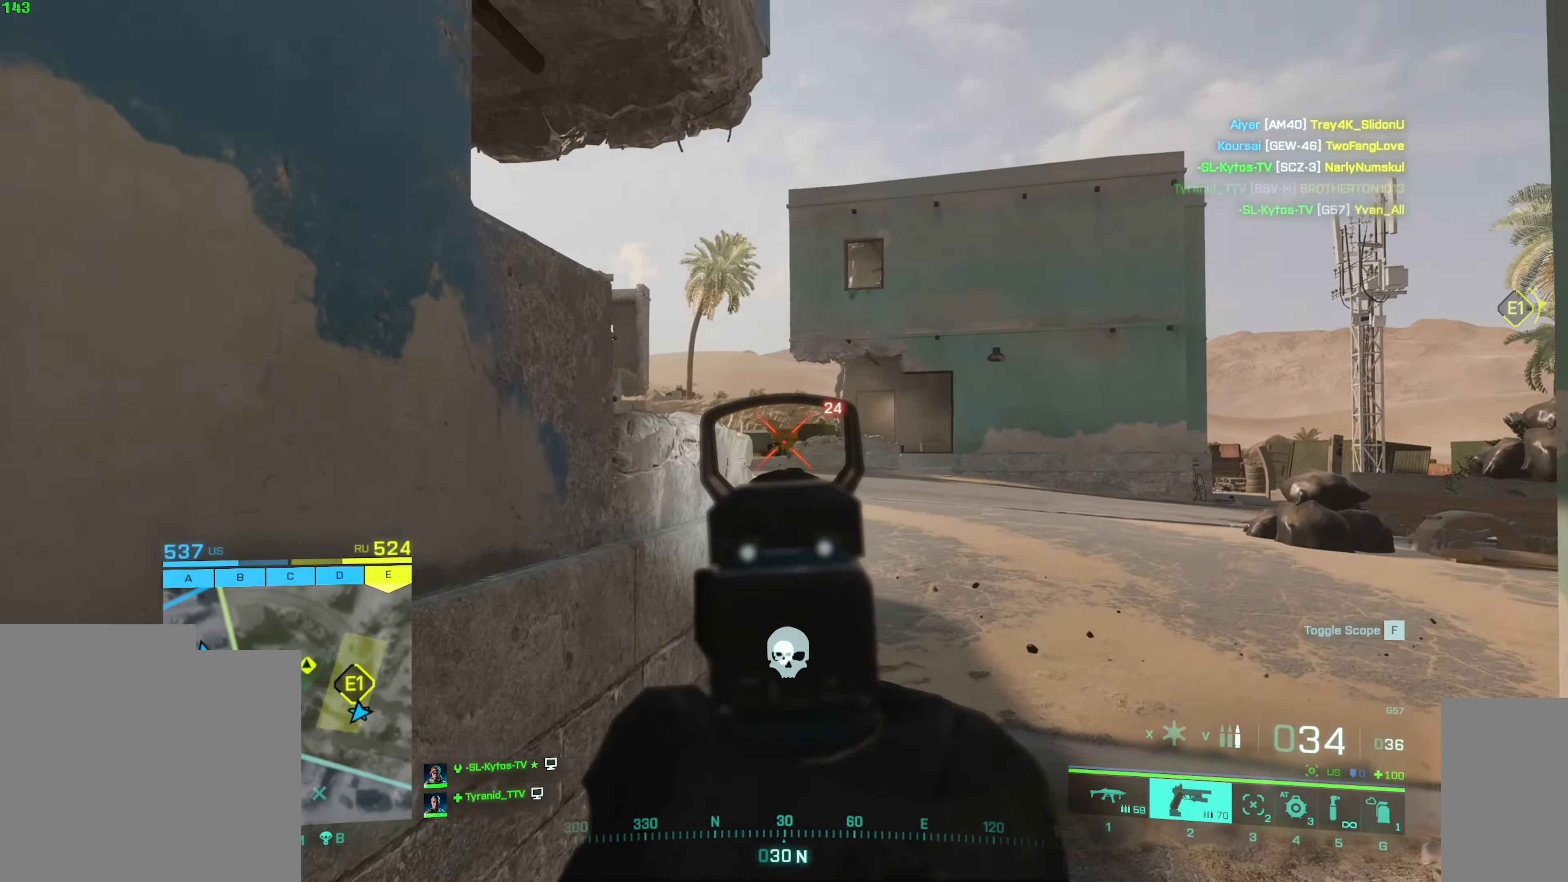
{"keys": ["a"], "mouse": [], "events": [[50, "mouse_left", "down"], [133, "a", "down"], [133, "mouse_left", "up"], [167, "d", "up"], [217, "mouse_left", "down"], [250, "mouse_left", "up"], [300, "mouse_right", "up"]]}
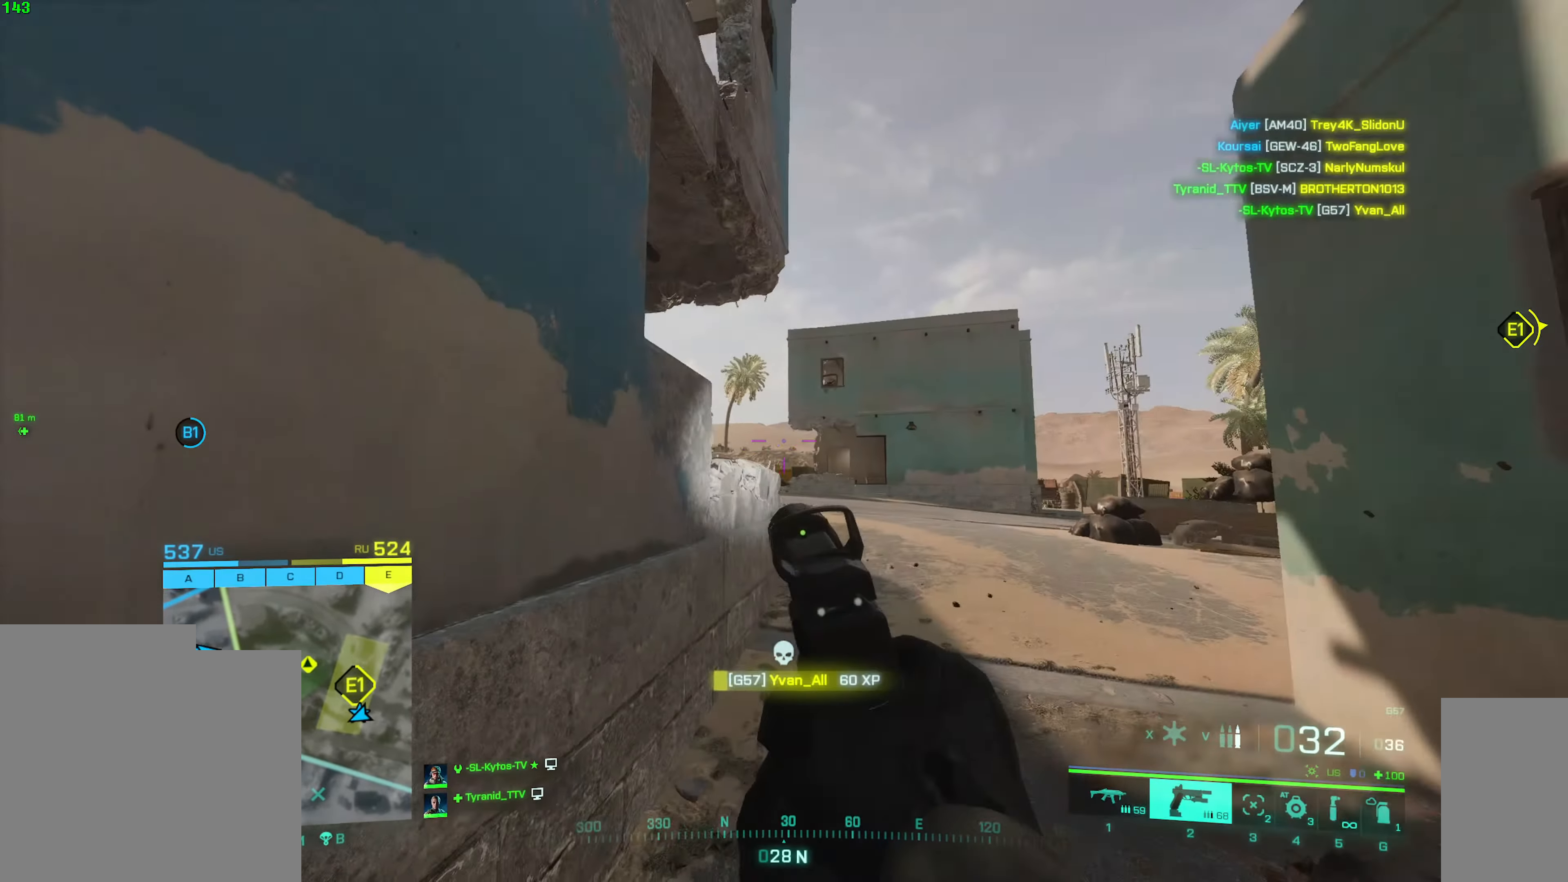
{"keys": ["d"], "mouse": ["left", "right"], "events": [[17, "s", "down"], [83, "mouse_right", "down"], [233, "mouse_left", "down"], [250, "d", "down"], [267, "a", "up"], [333, "s", "up"], [383, "mouse_left", "up"], [500, "mouse_left", "down"]]}
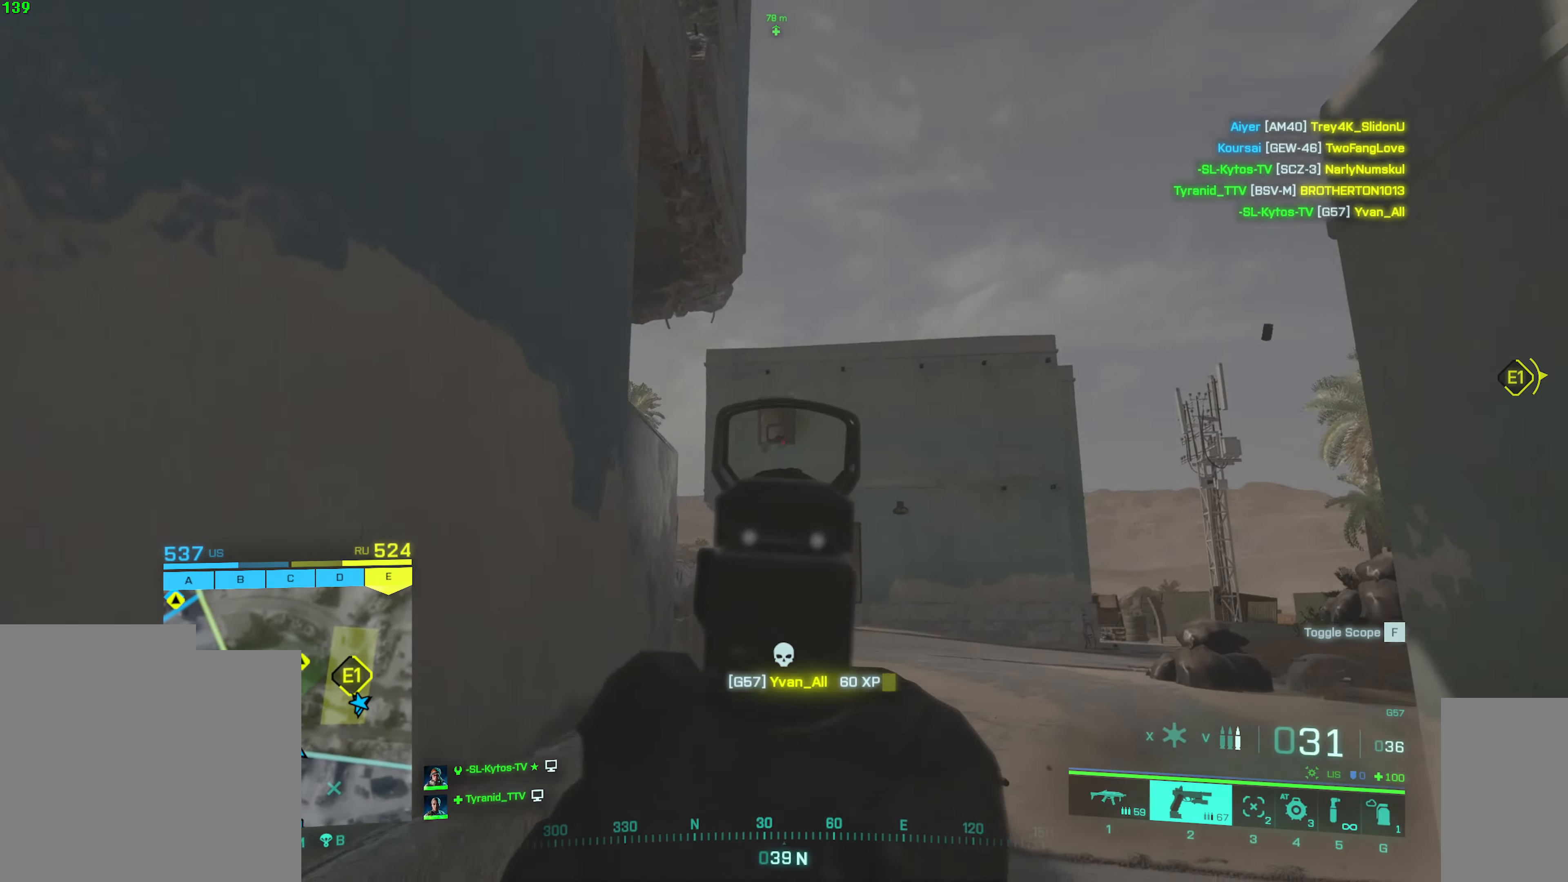
{"keys": ["s"], "mouse": ["left", "right"], "events": [[83, "mouse_left", "up"], [167, "mouse_left", "down"], [183, "s", "down"], [250, "d", "up"], [250, "mouse_left", "up"], [500, "mouse_left", "down"]]}
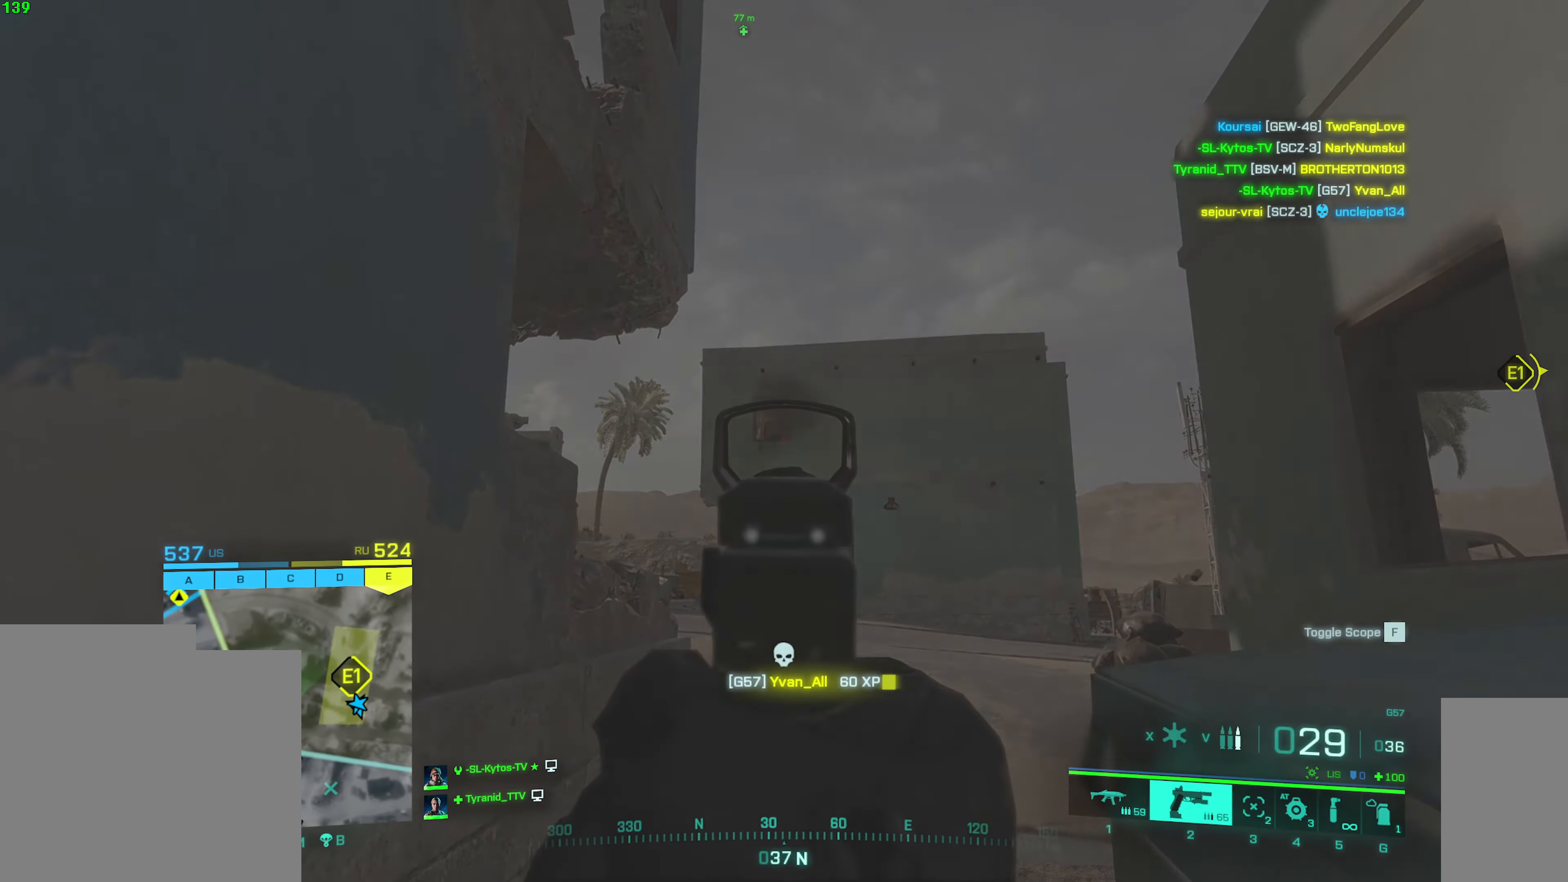
{"keys": ["w"], "mouse": [], "events": [[50, "d", "down"], [167, "mouse_left", "up"], [167, "mouse_right", "up"], [233, "s", "up"], [383, "w", "down"], [417, "d", "up"]]}
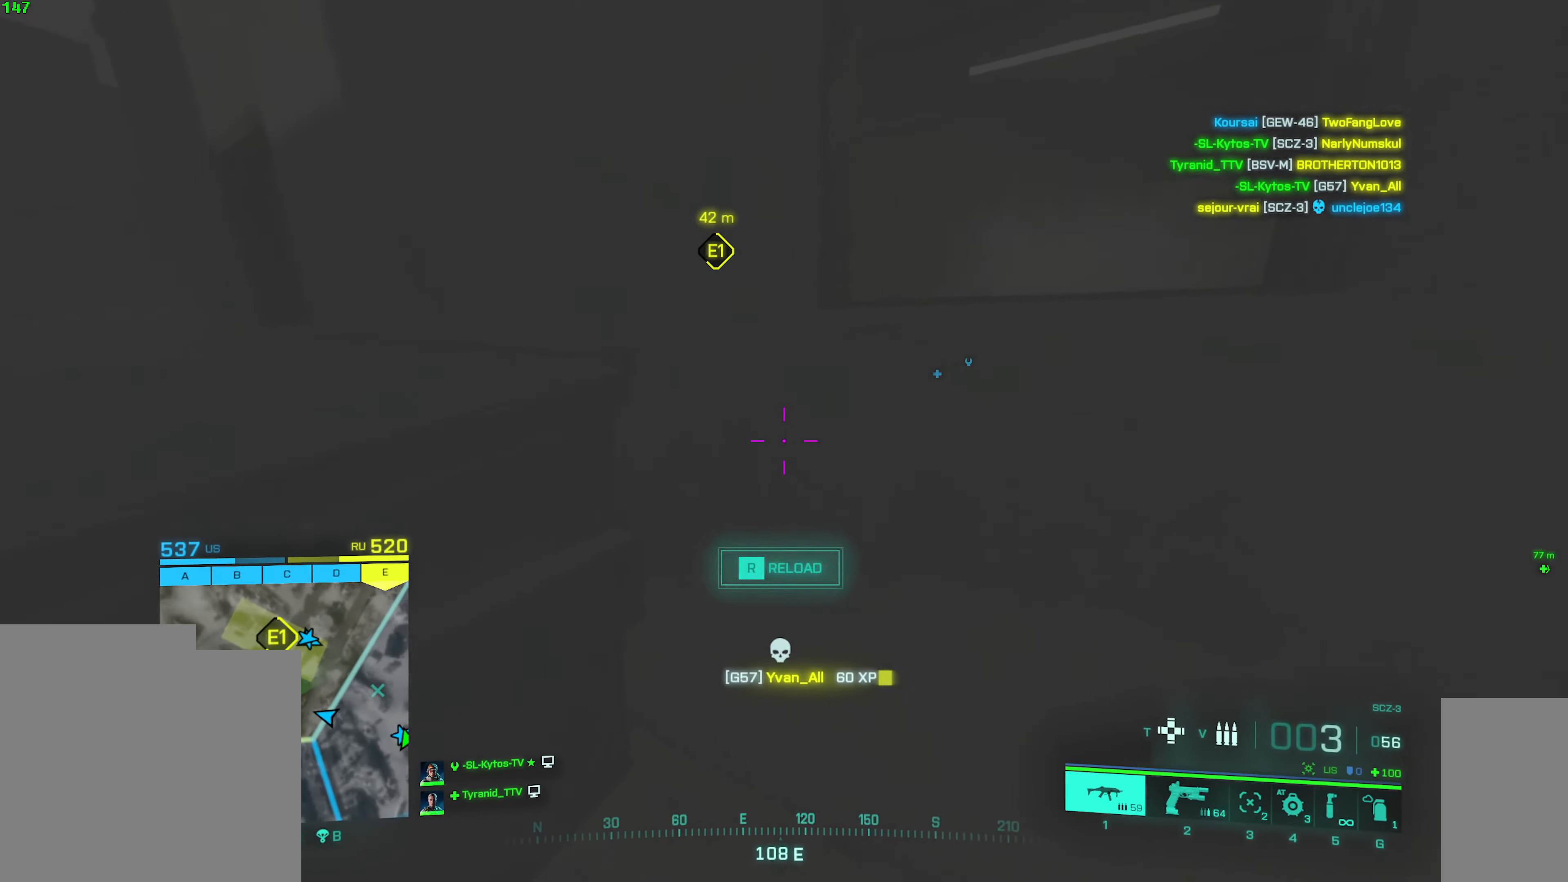
{"keys": ["ctrl", "w"], "mouse": [], "events": [[17, "r", "down"], [117, "r", "up"], [167, "ctrl", "down"]]}
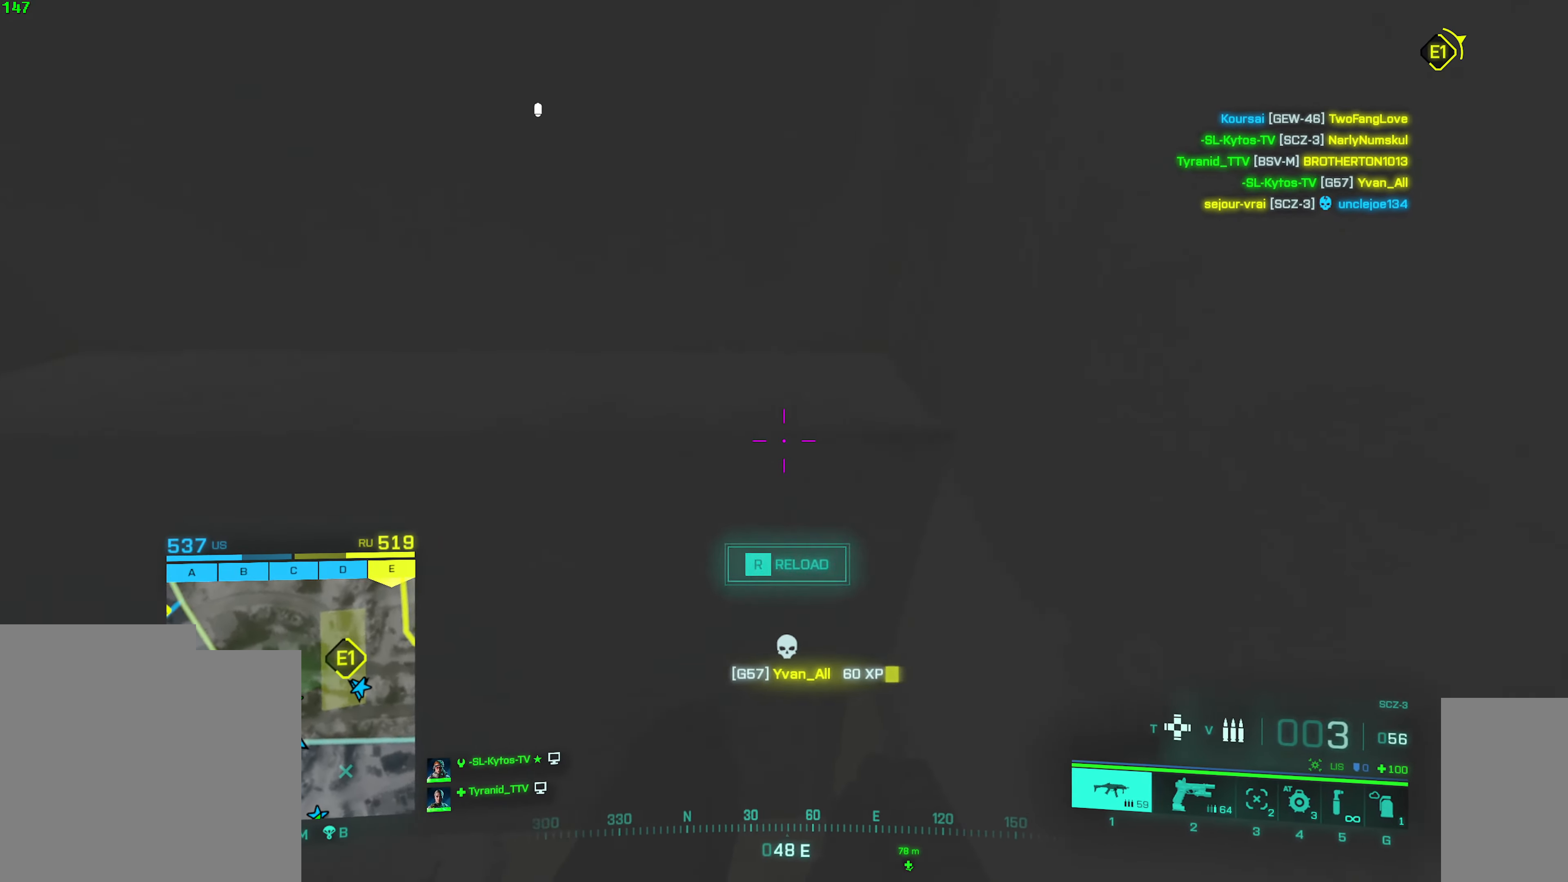
{"keys": ["ctrl"], "mouse": [], "events": [[83, "r", "down"], [117, "w", "up"], [183, "r", "up"]]}
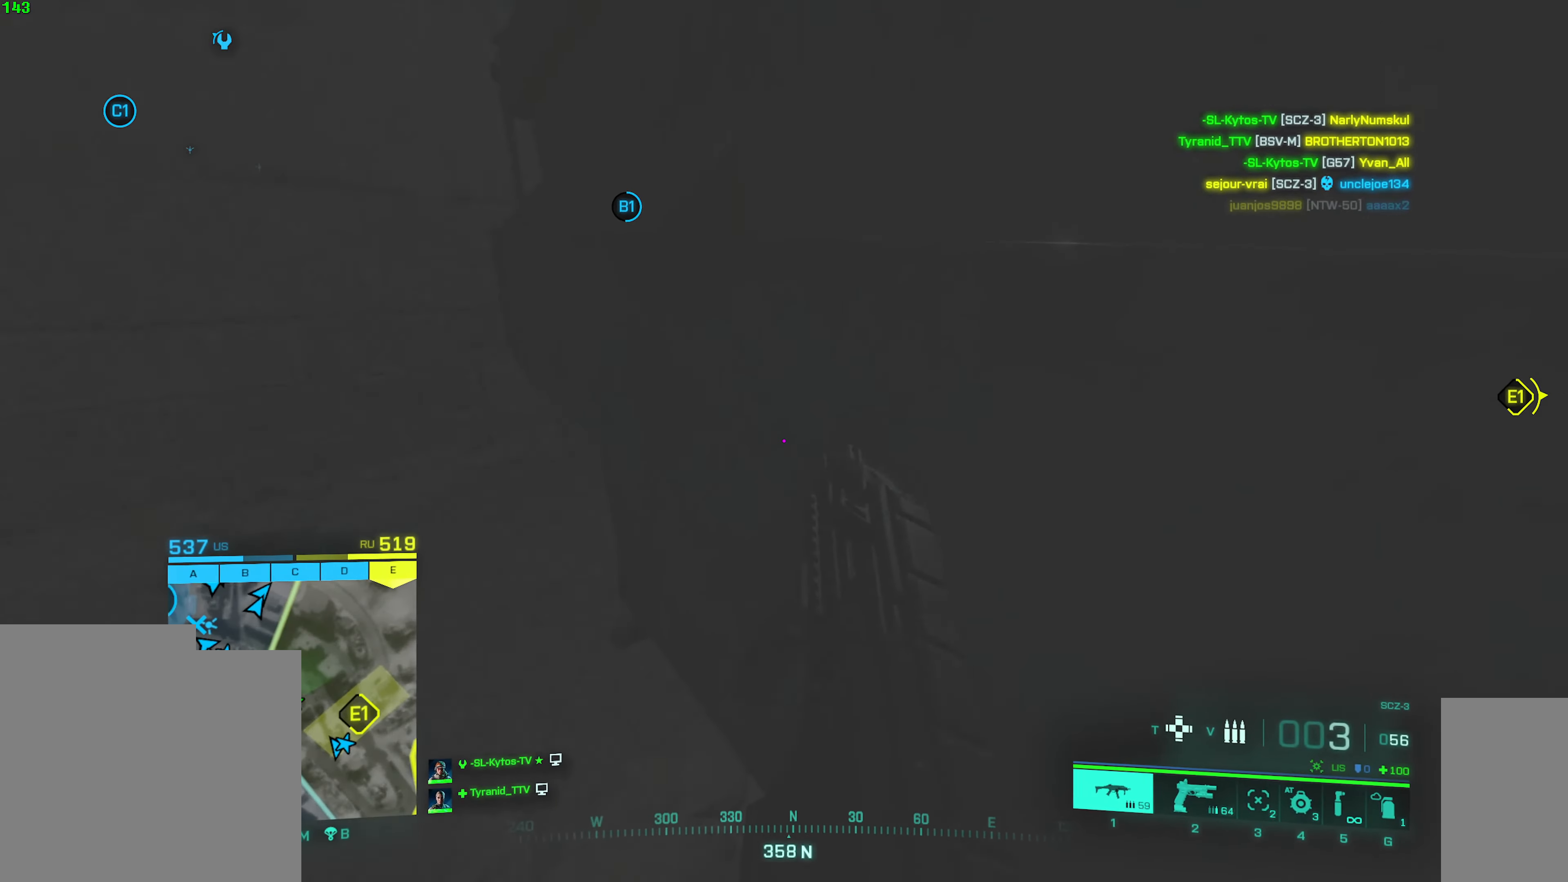
{"keys": ["ctrl"], "mouse": [], "events": []}
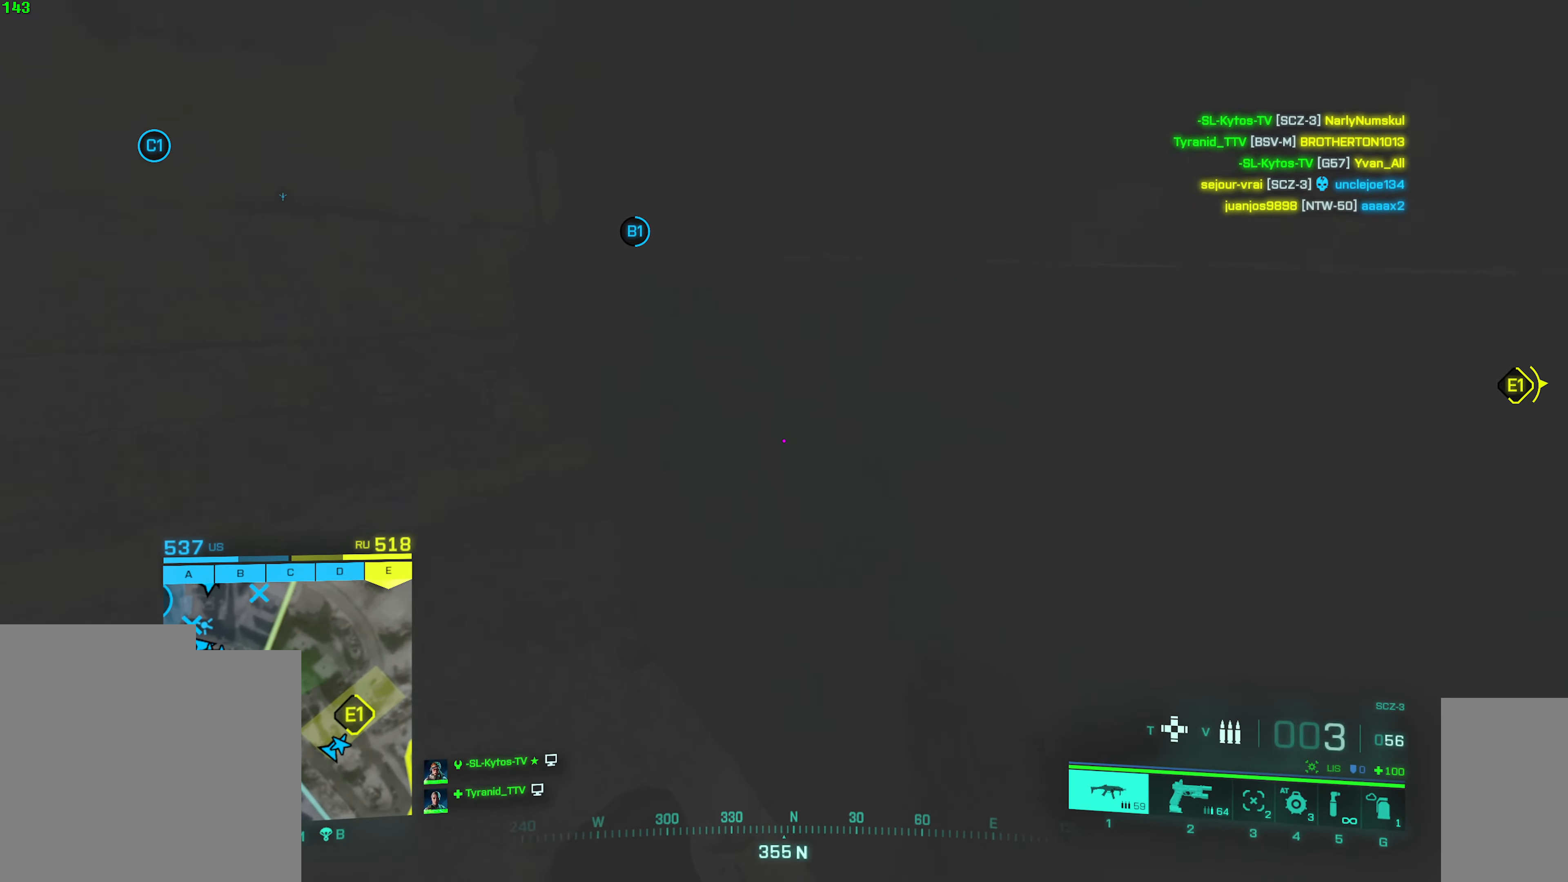
{"keys": ["ctrl"], "mouse": [], "events": []}
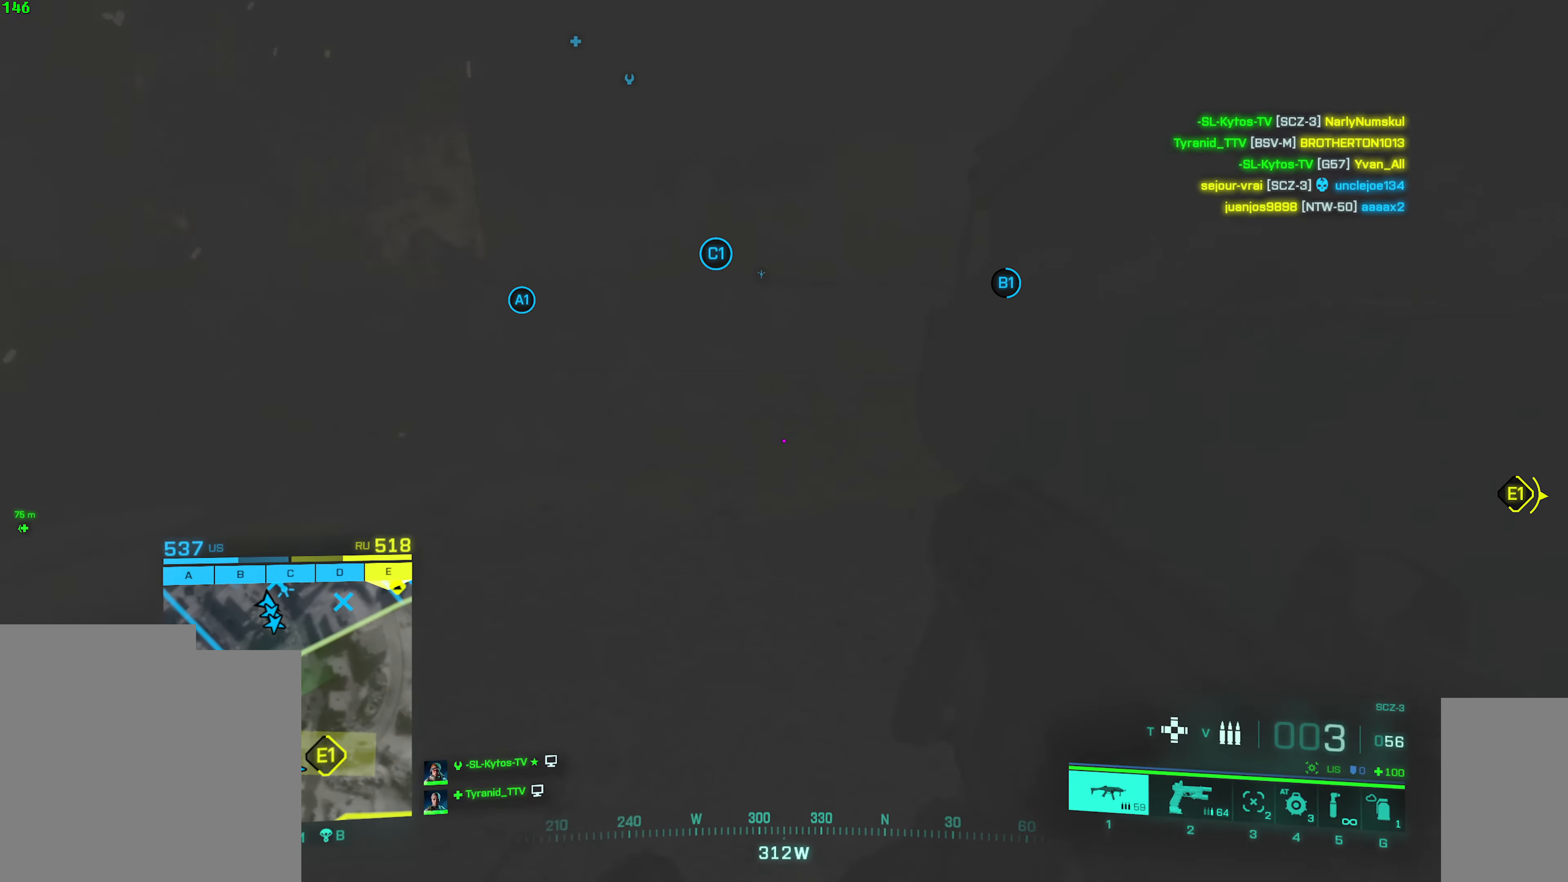
{"keys": ["ctrl"], "mouse": [], "events": []}
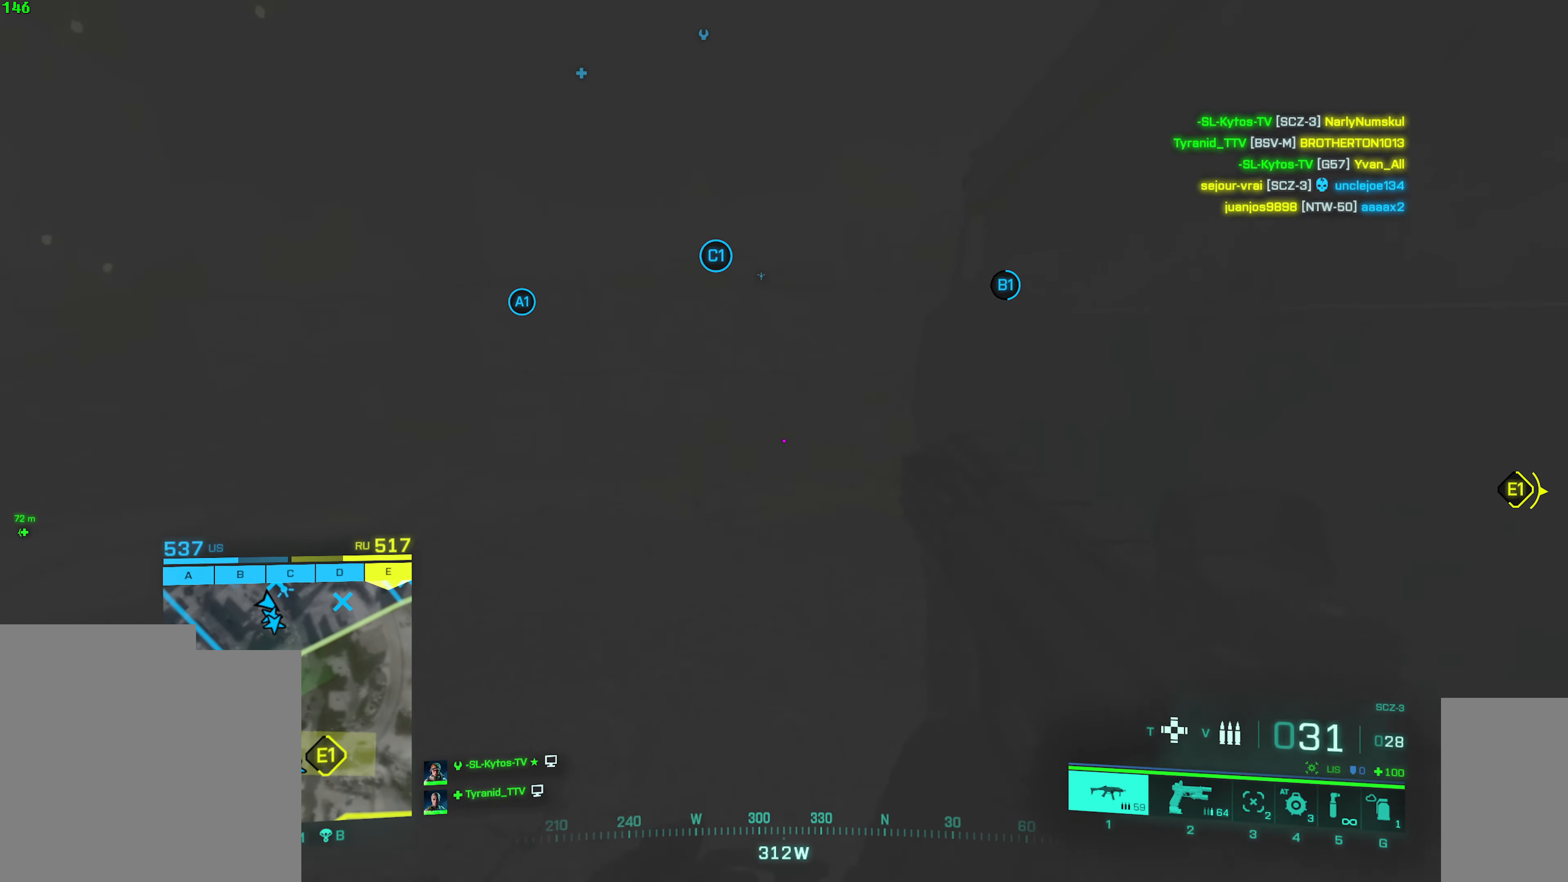
{"keys": ["ctrl"], "mouse": [], "events": []}
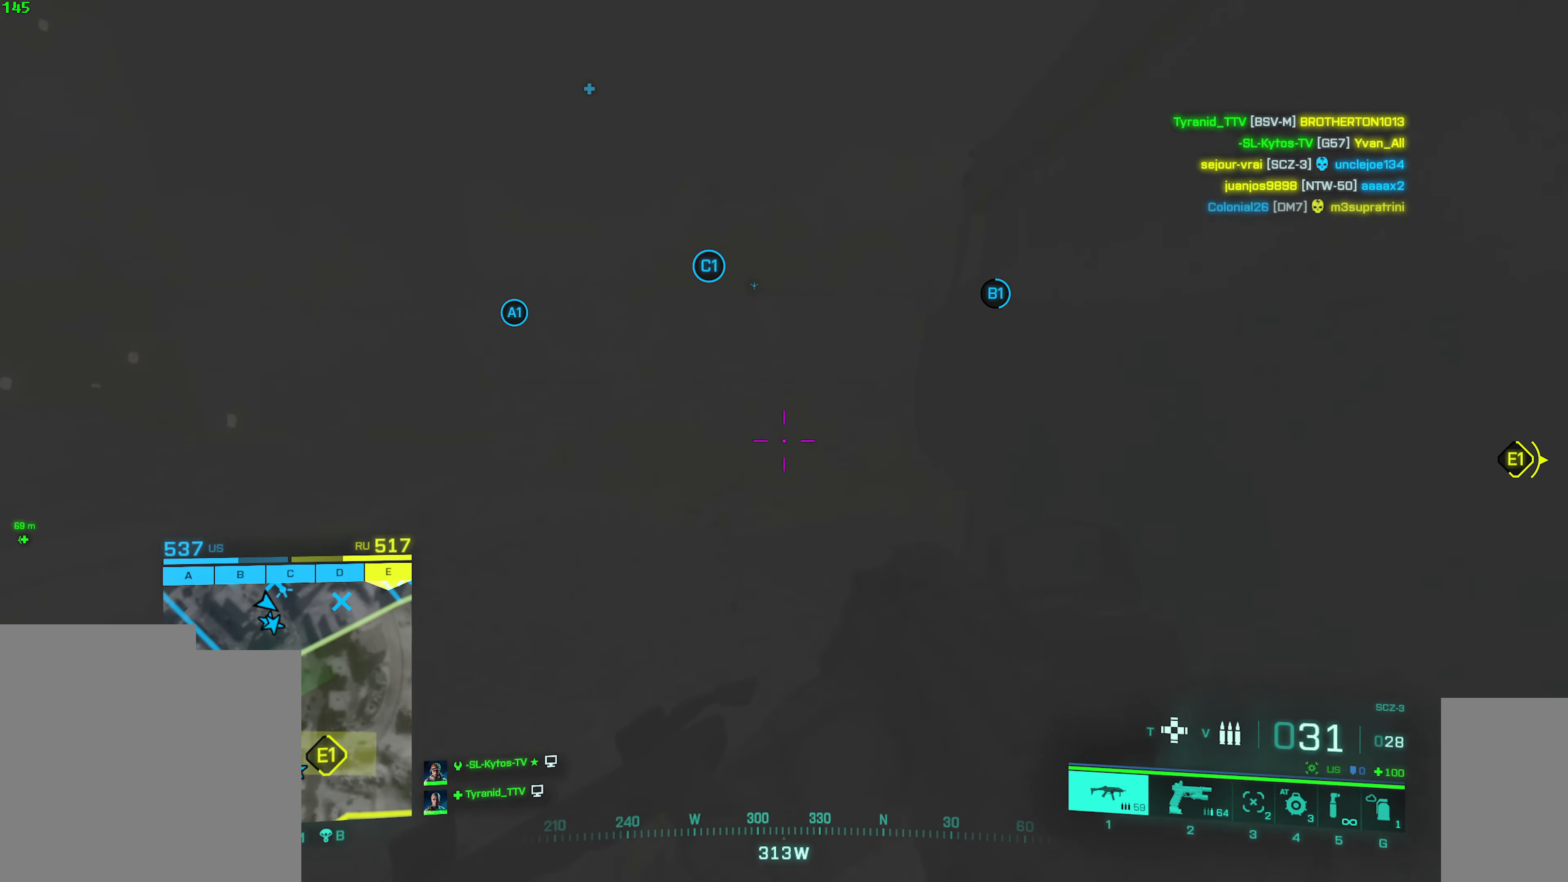
{"keys": ["a", "shift", "w"], "mouse": [], "events": [[17, "w", "down"], [67, "ctrl", "up"], [167, "a", "down"], [234, "shift", "down"]]}
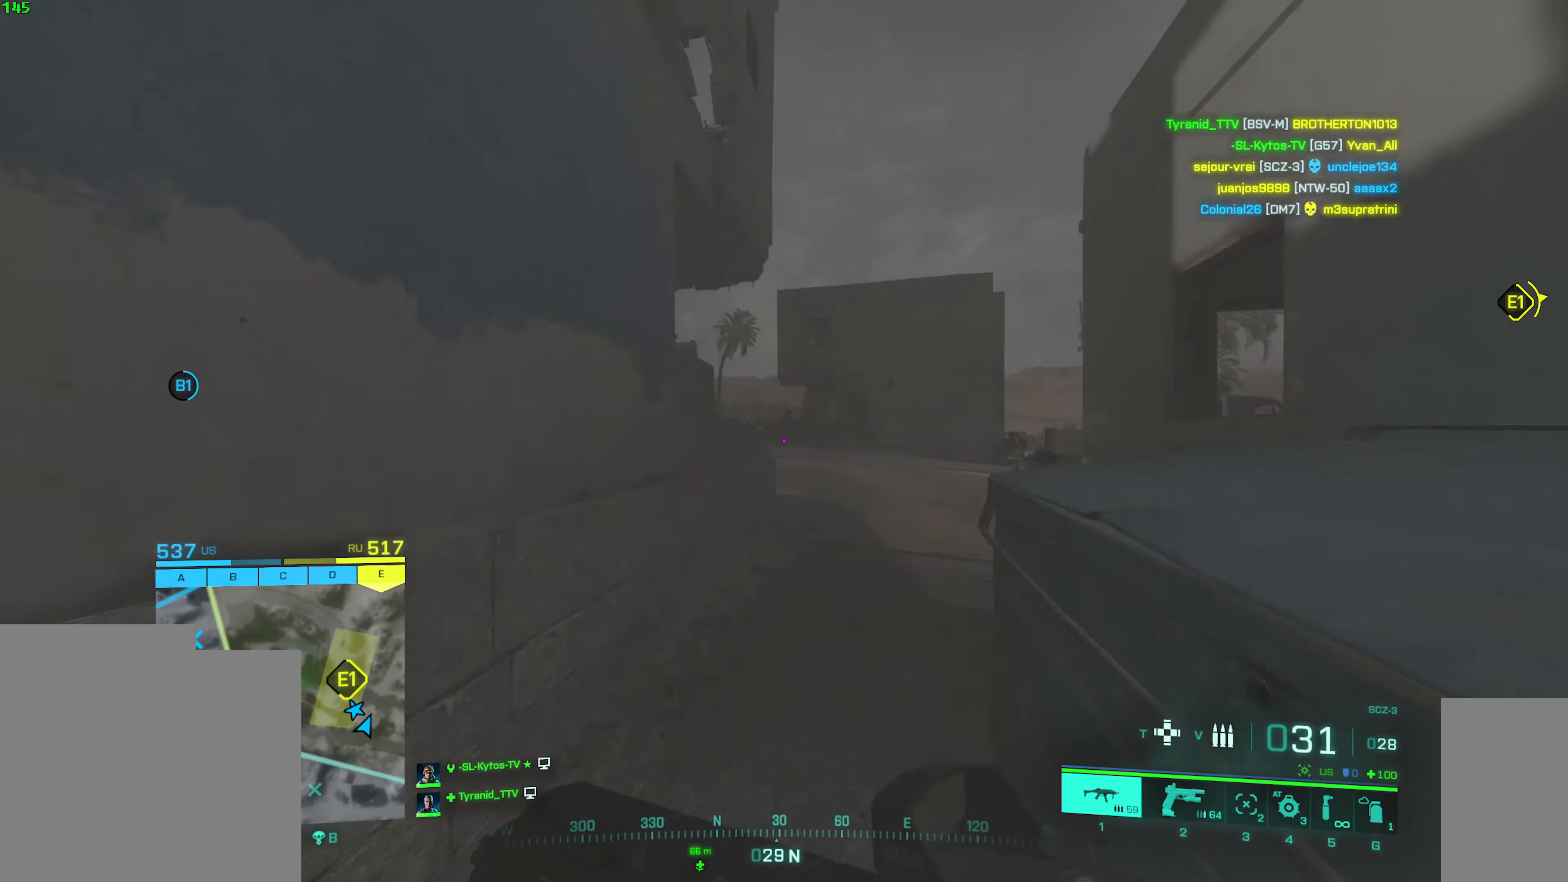
{"keys": ["d"], "mouse": ["right"], "events": [[267, "mouse_right", "down"], [334, "a", "up"], [334, "shift", "up"], [350, "w", "up"], [367, "d", "down"]]}
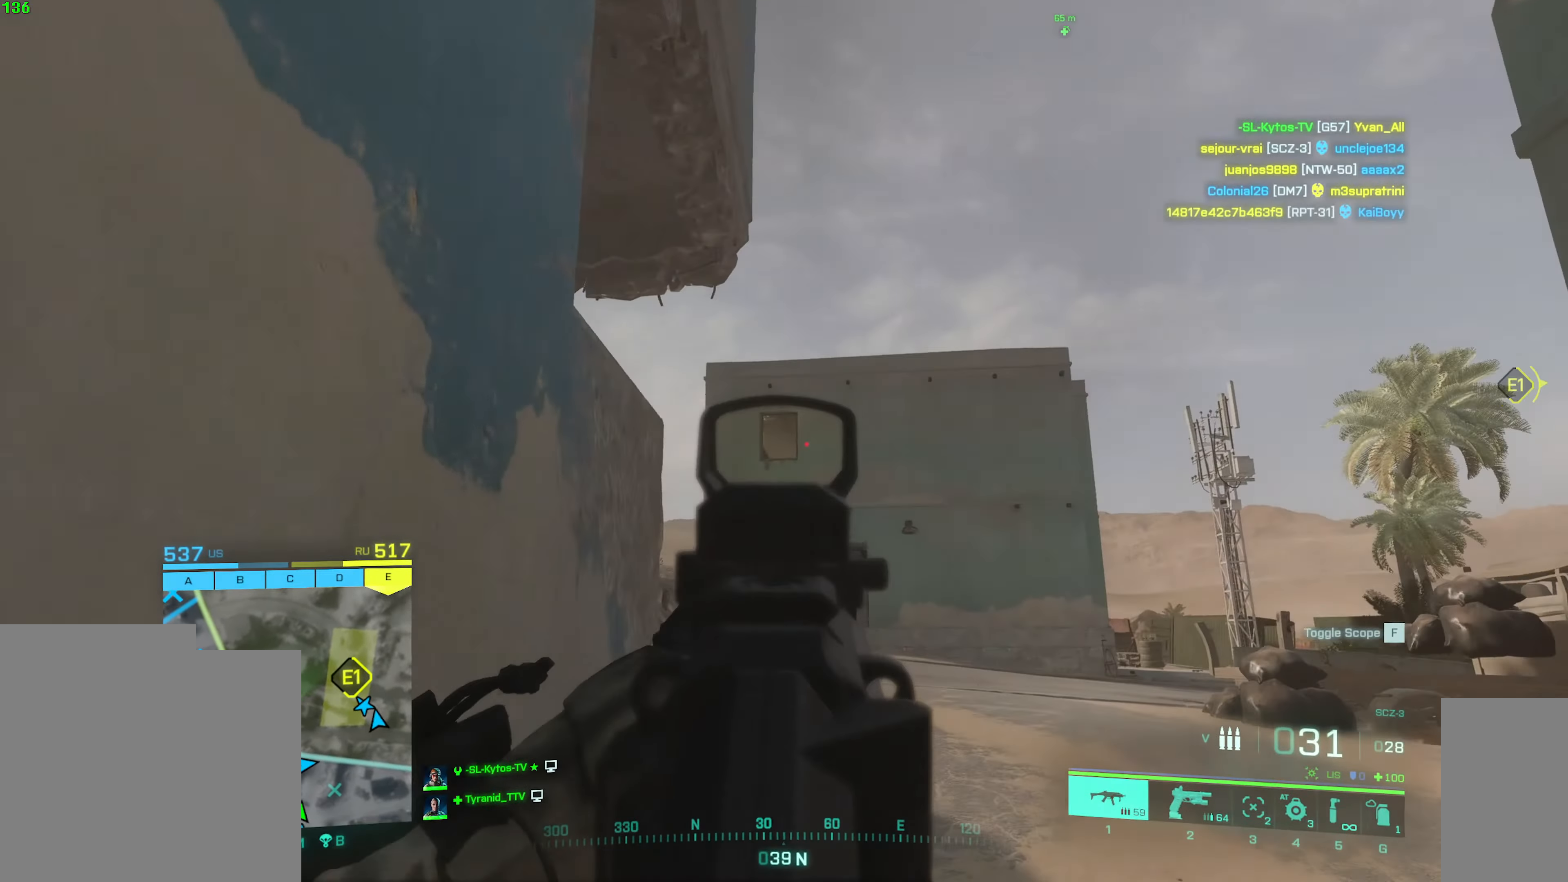
{"keys": ["d"], "mouse": ["right"], "events": [[50, "mouse_left", "down"], [167, "a", "down"], [184, "d", "up"], [317, "mouse_left", "up"], [350, "d", "down"], [367, "a", "up"]]}
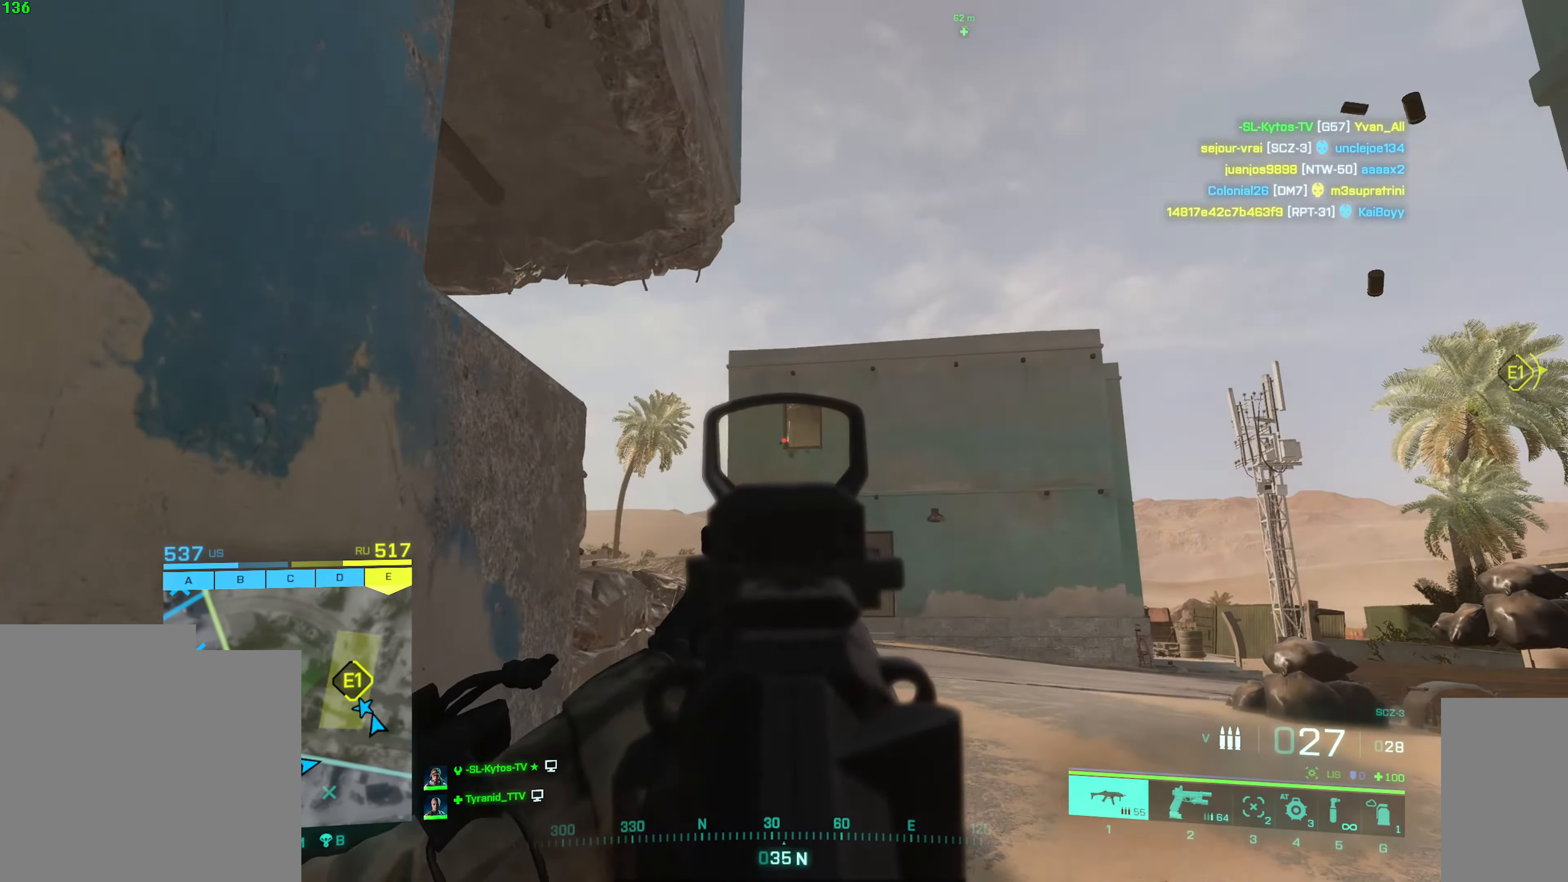
{"keys": ["d"], "mouse": ["left", "right"], "events": [[117, "a", "down"], [184, "d", "up"], [267, "mouse_left", "down"], [367, "mouse_left", "up"], [450, "d", "down"], [467, "a", "up"], [500, "mouse_left", "down"]]}
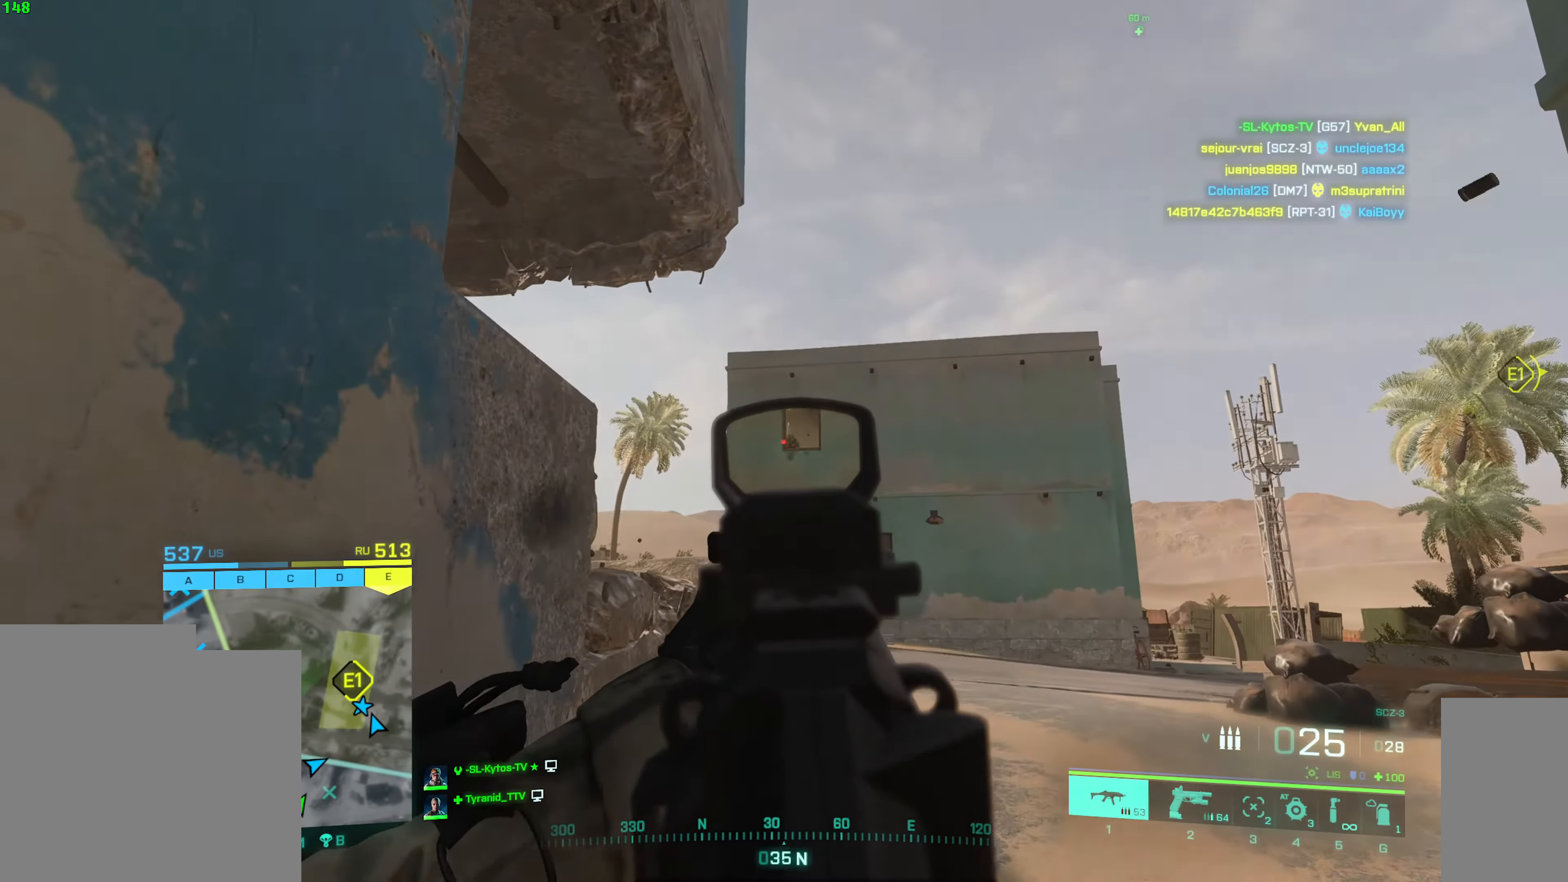
{"keys": ["d"], "mouse": ["left", "right"], "events": [[134, "a", "down"], [134, "d", "up"], [134, "mouse_left", "up"], [234, "mouse_left", "down"], [284, "a", "up"], [350, "mouse_left", "up"], [434, "mouse_left", "down"], [450, "d", "down"]]}